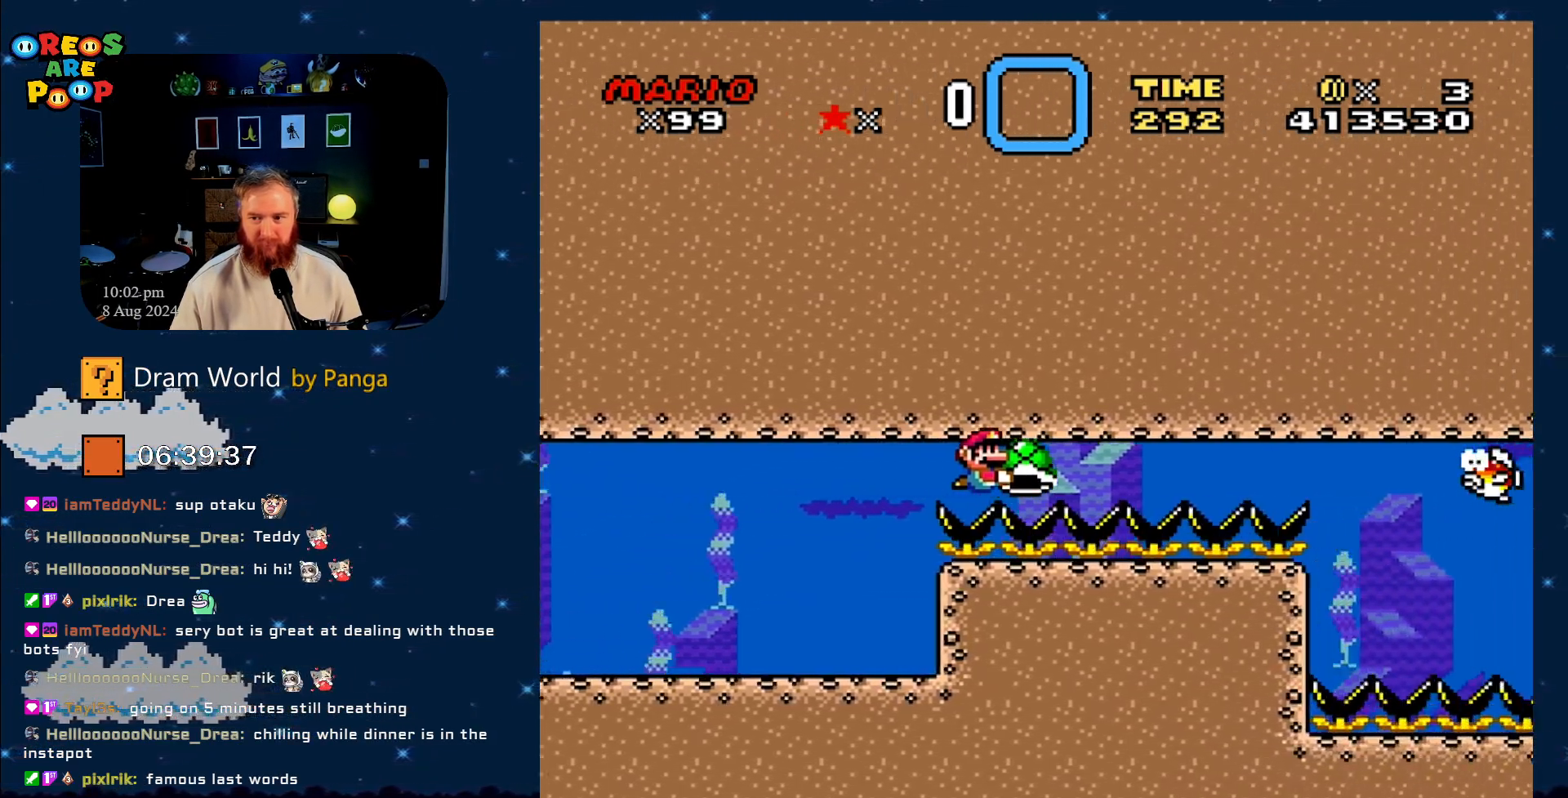
Gameplay with a controller (Nintendo layout); each line is a JSON object with the inputs held at the frame after it. "events" lists button and stick changes between this image and that frame as [ms after this image, input, new state], when the widget could be followed in between. Not read: L1 L3 R1 R3.
{"buttons": ["Y", "DPAD_LEFT"], "events": [[184, "DPAD_RIGHT", "up"], [451, "DPAD_LEFT", "down"]]}
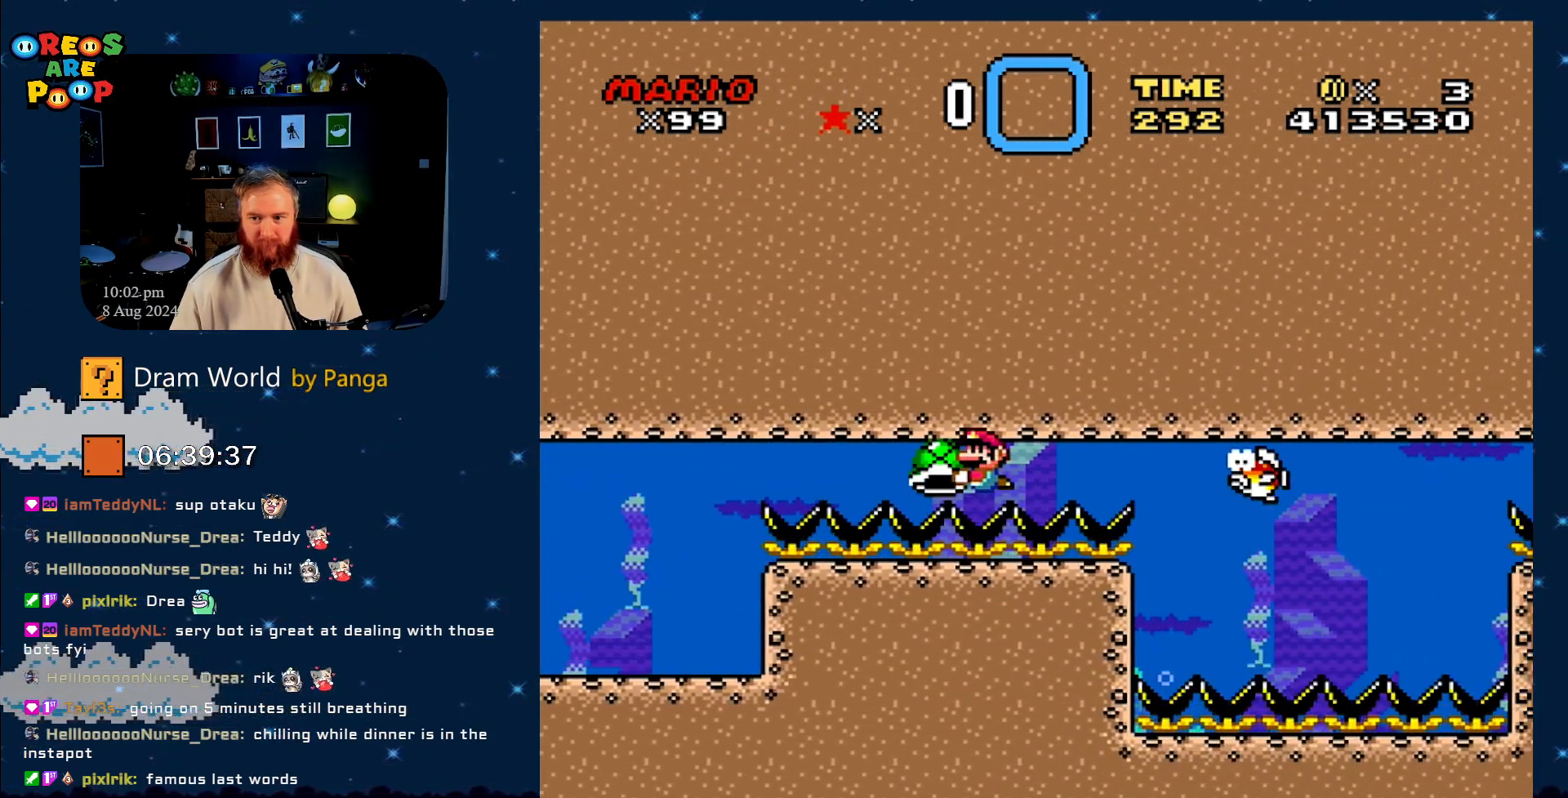
{"buttons": ["Y", "DPAD_UP", "DPAD_LEFT"], "events": [[66, "DPAD_UP", "down"]]}
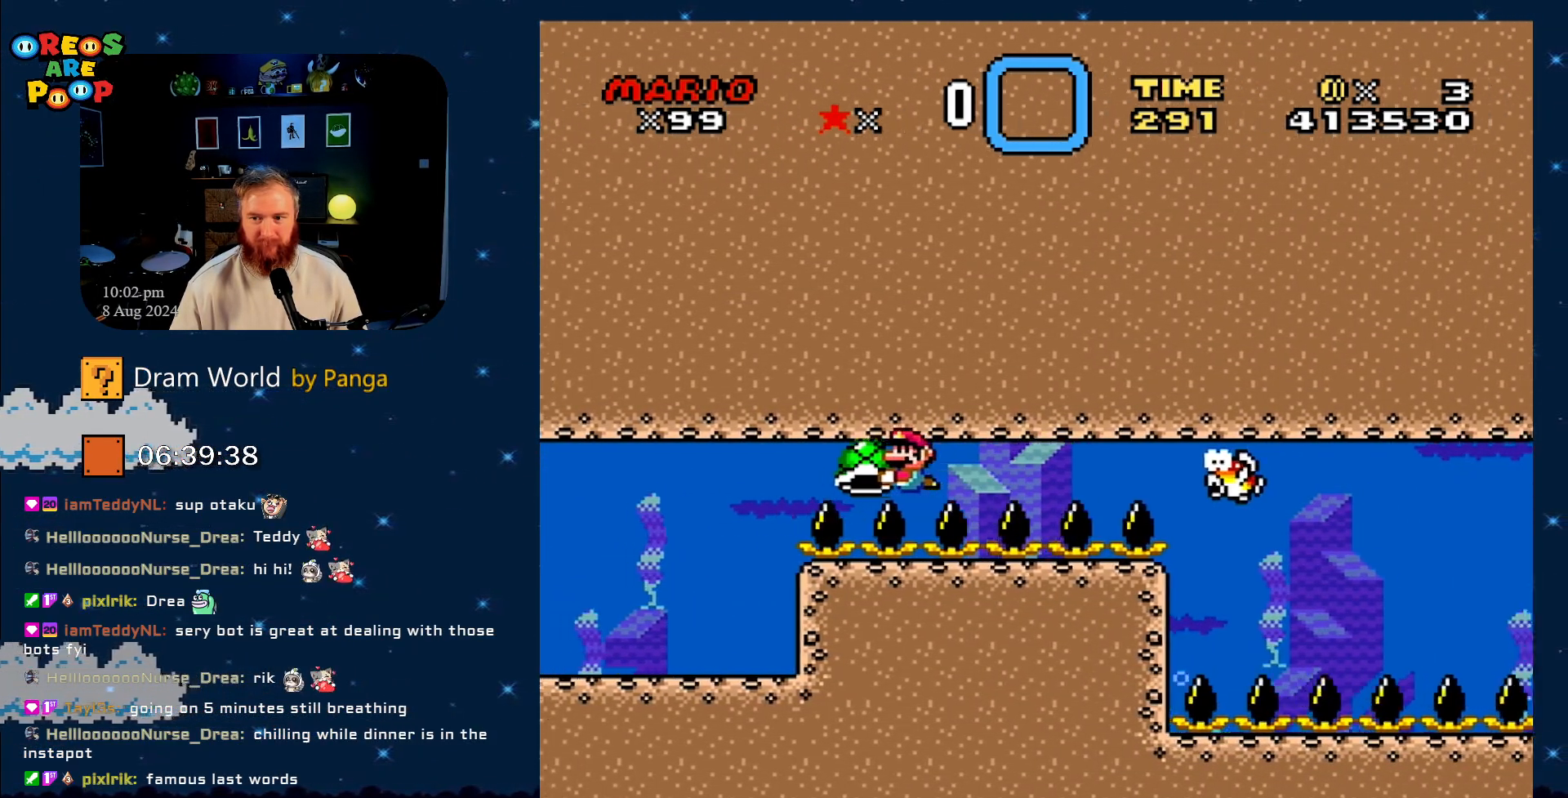
{"buttons": ["Y"], "events": [[134, "DPAD_LEFT", "up"], [184, "DPAD_UP", "up"], [234, "DPAD_RIGHT", "down"], [417, "DPAD_RIGHT", "up"]]}
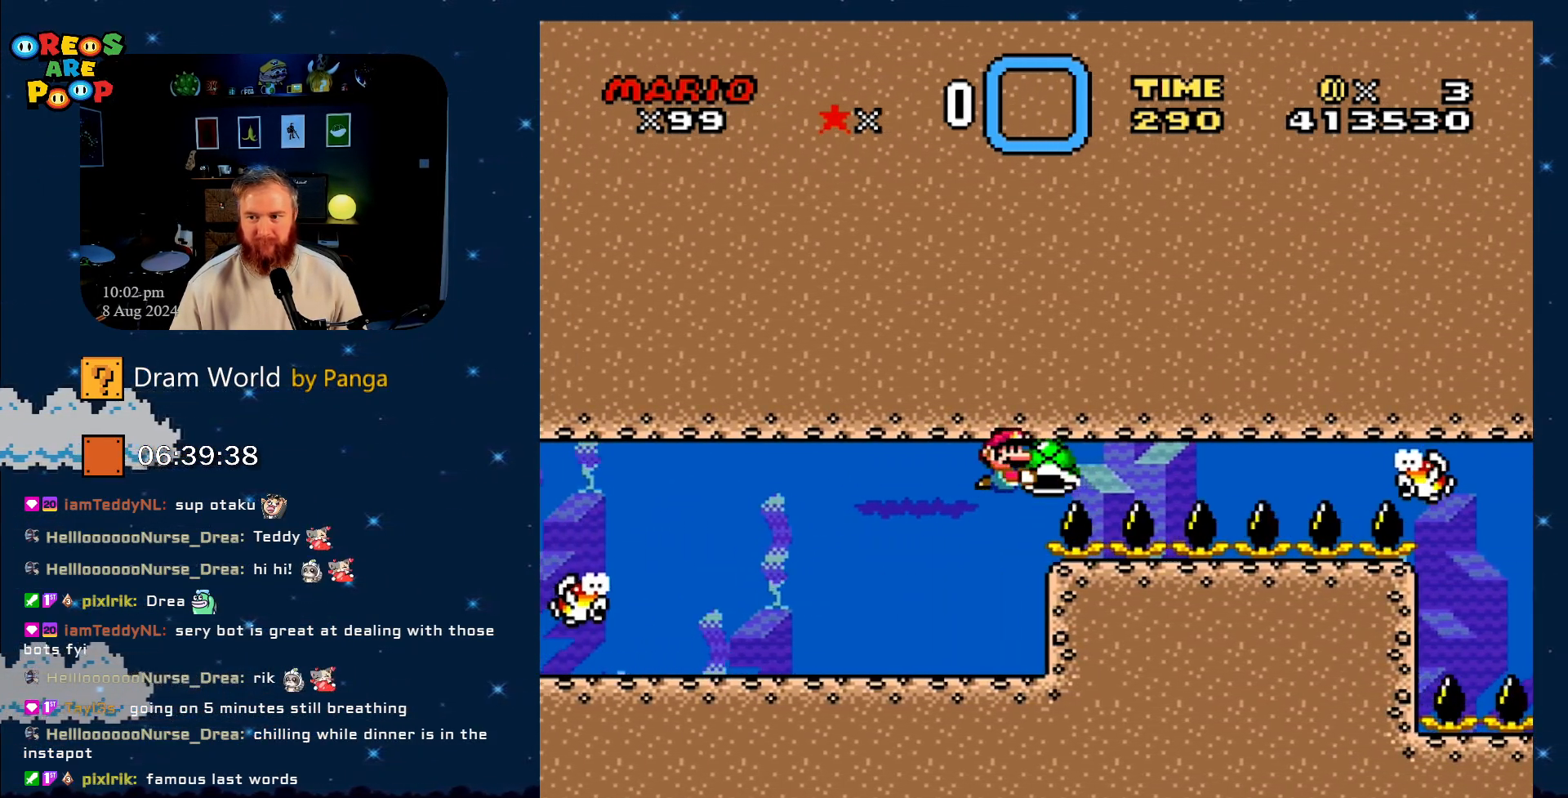
{"buttons": ["Y"], "events": []}
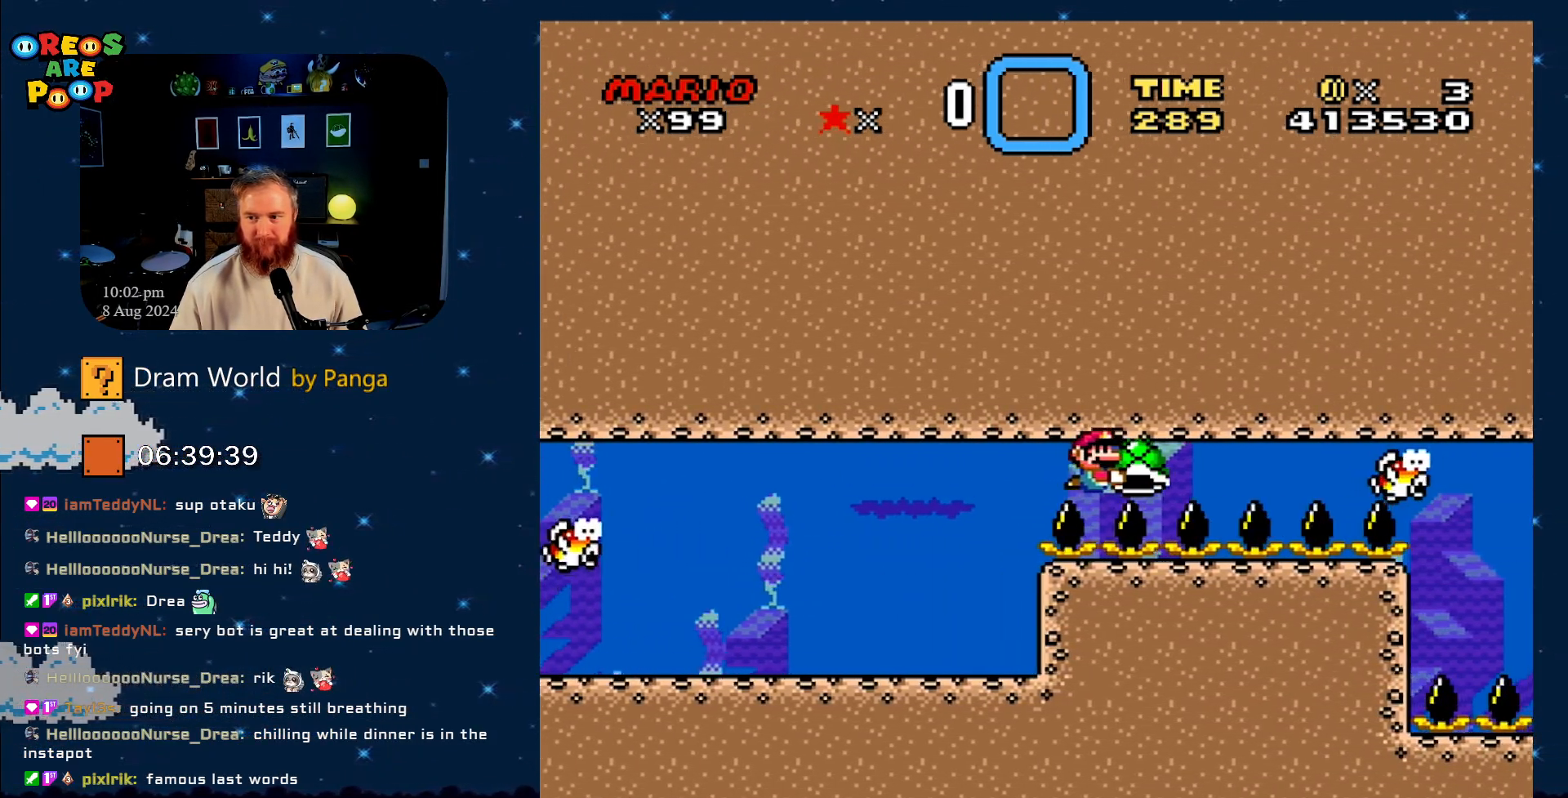
{"buttons": ["Y"], "events": []}
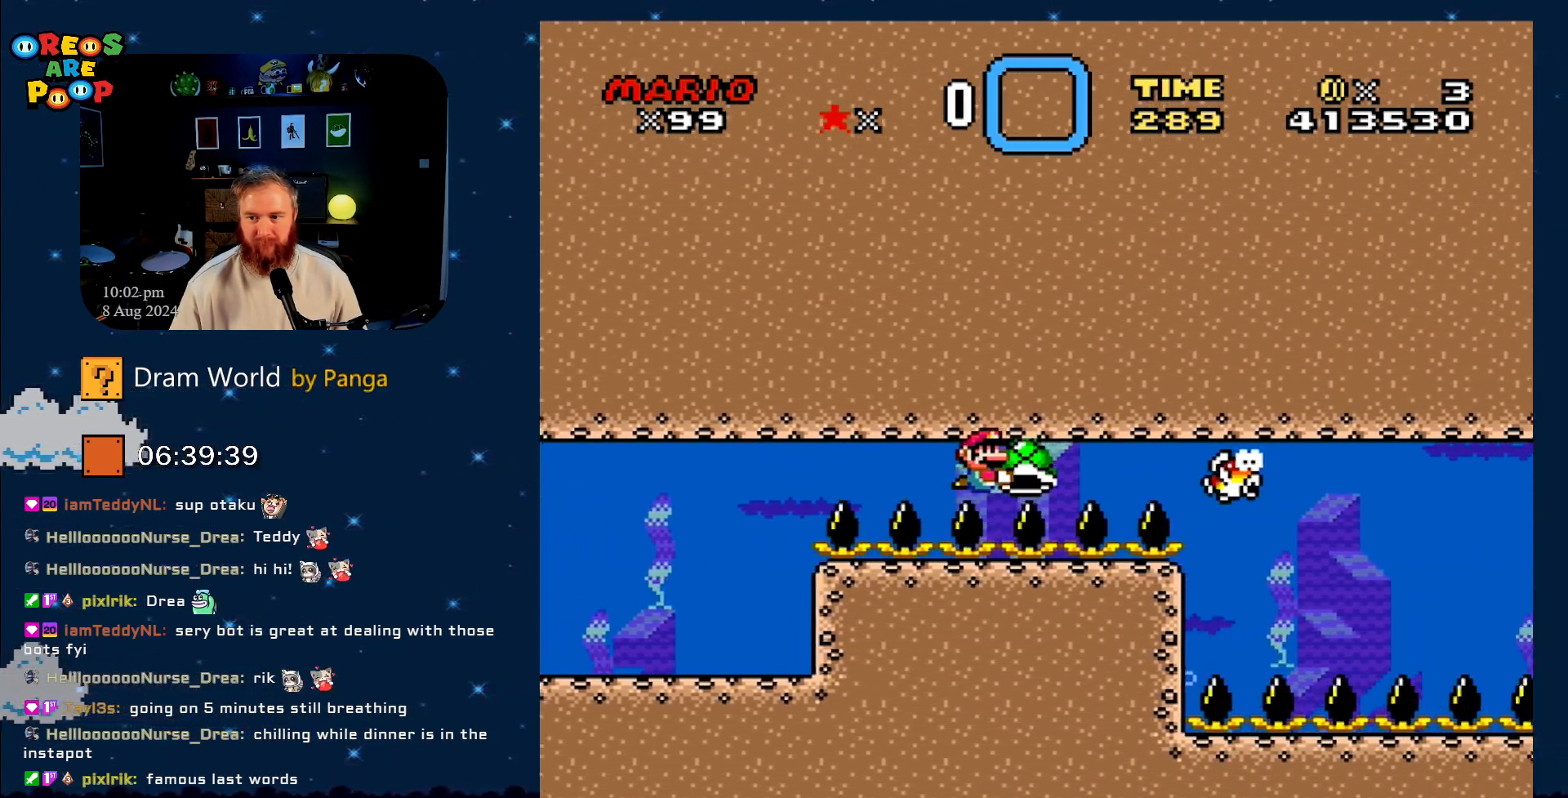
{"buttons": ["Y"], "events": [[83, "DPAD_LEFT", "down"], [183, "DPAD_LEFT", "up"], [183, "DPAD_UP", "down"], [217, "DPAD_UP", "up"], [233, "DPAD_RIGHT", "down"], [383, "DPAD_RIGHT", "up"]]}
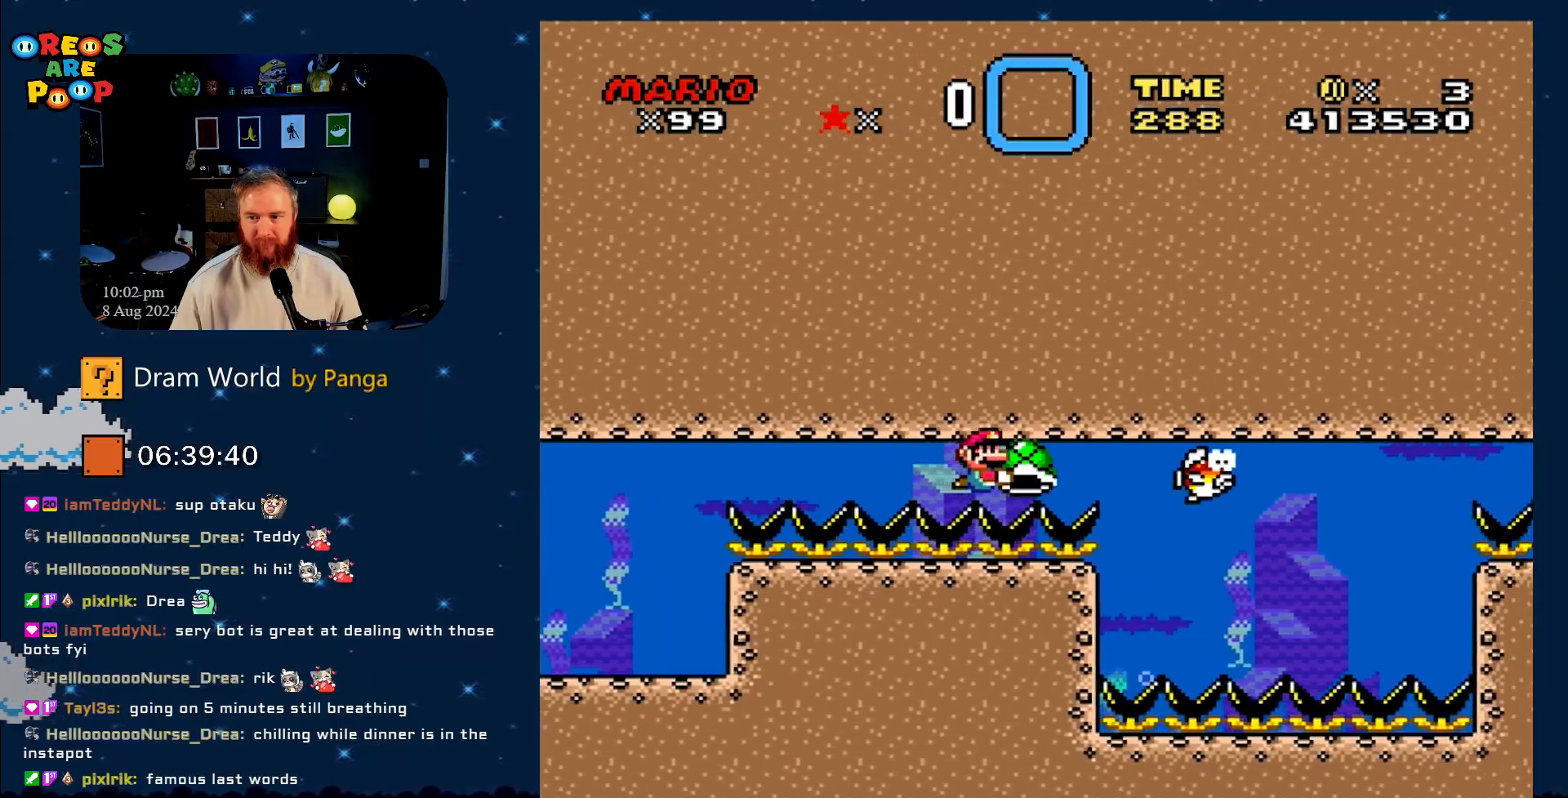
{"buttons": ["Y"], "events": []}
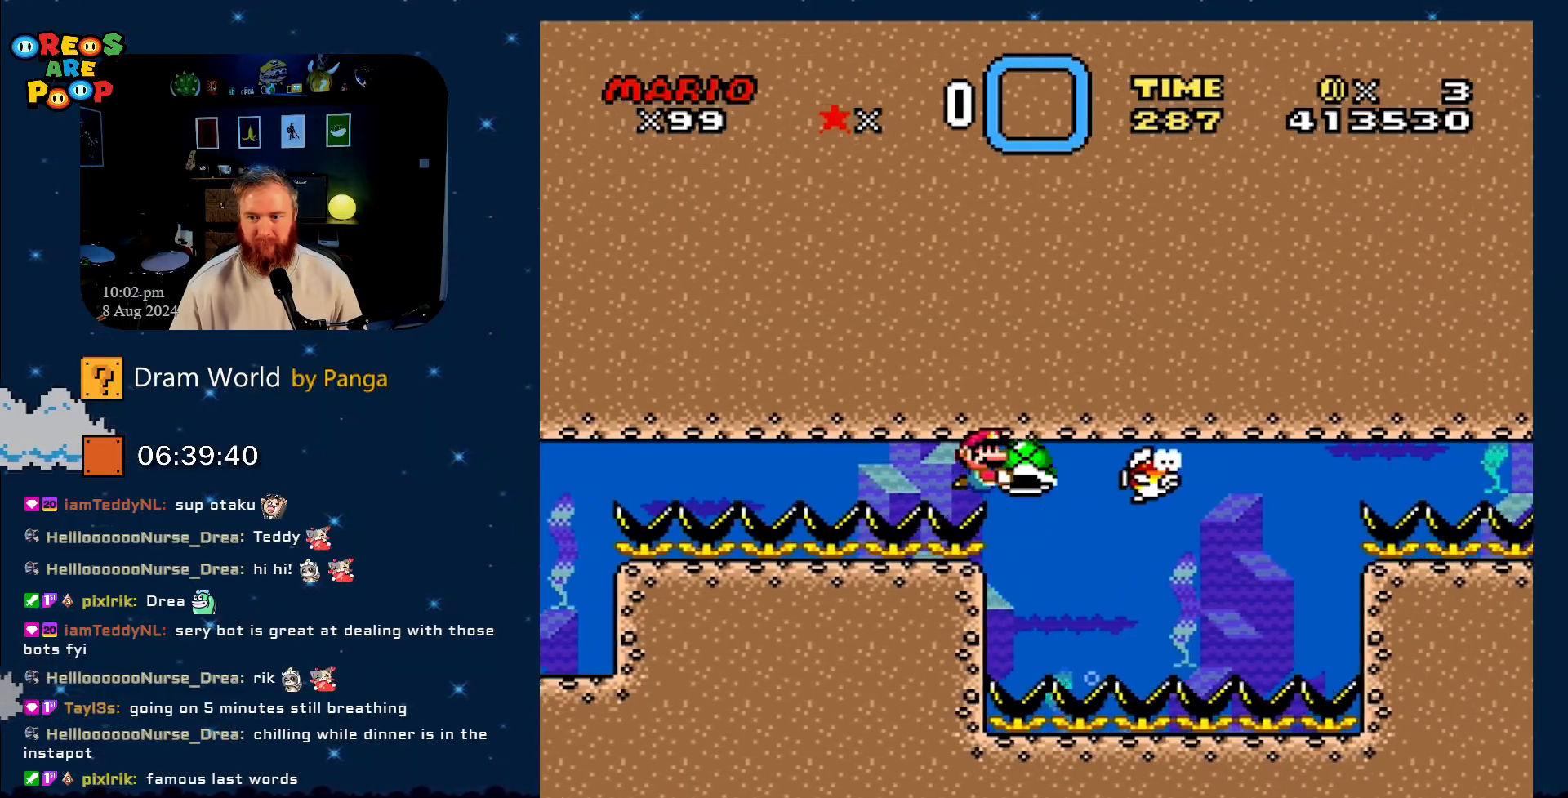
{"buttons": ["Y"], "events": [[166, "DPAD_DOWN", "down"], [217, "DPAD_LEFT", "down"], [233, "DPAD_LEFT", "up"], [417, "DPAD_DOWN", "up"]]}
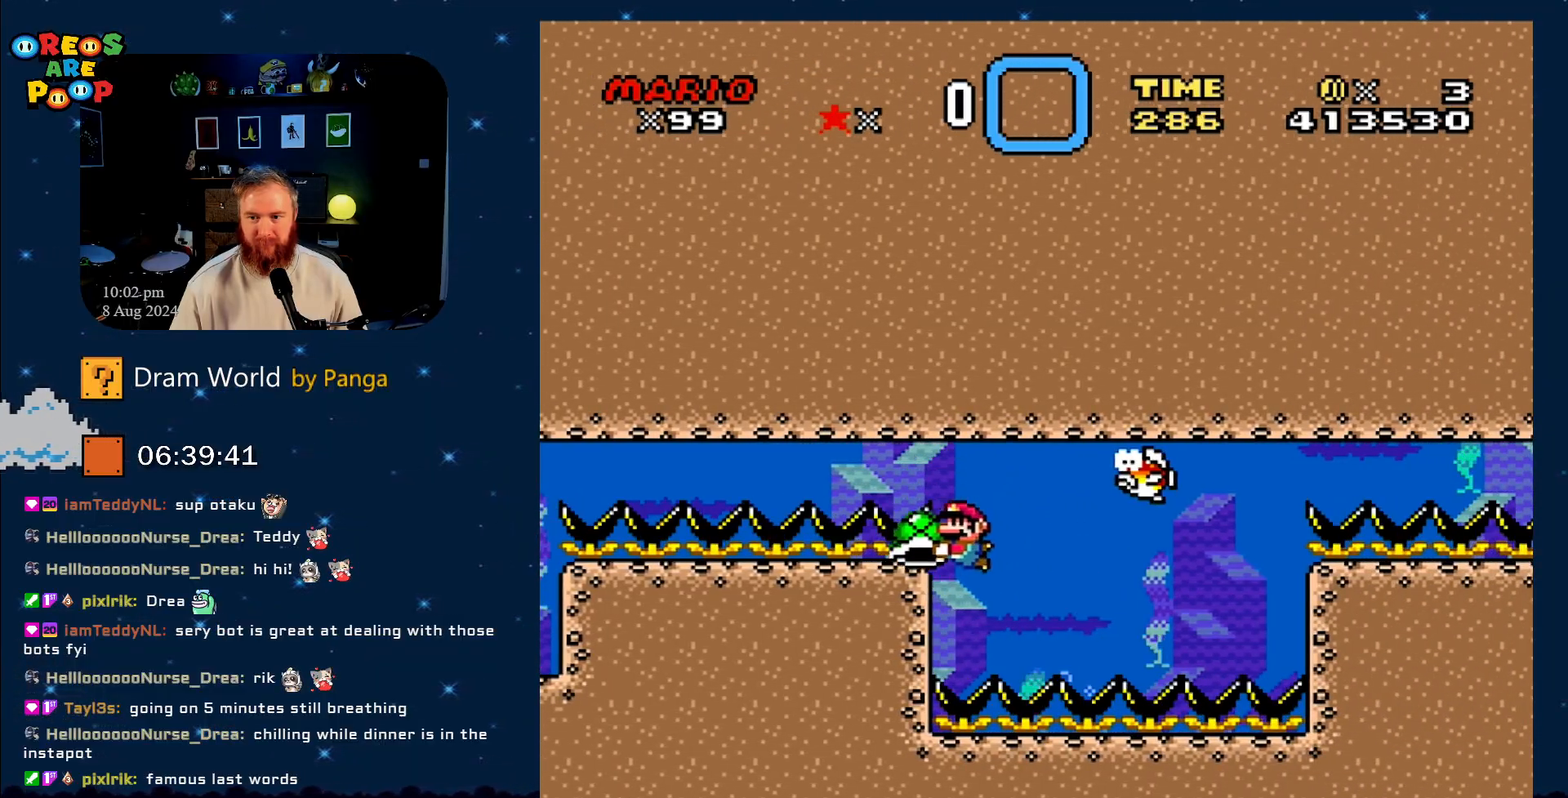
{"buttons": ["Y"], "events": [[167, "DPAD_RIGHT", "down"], [384, "DPAD_RIGHT", "up"]]}
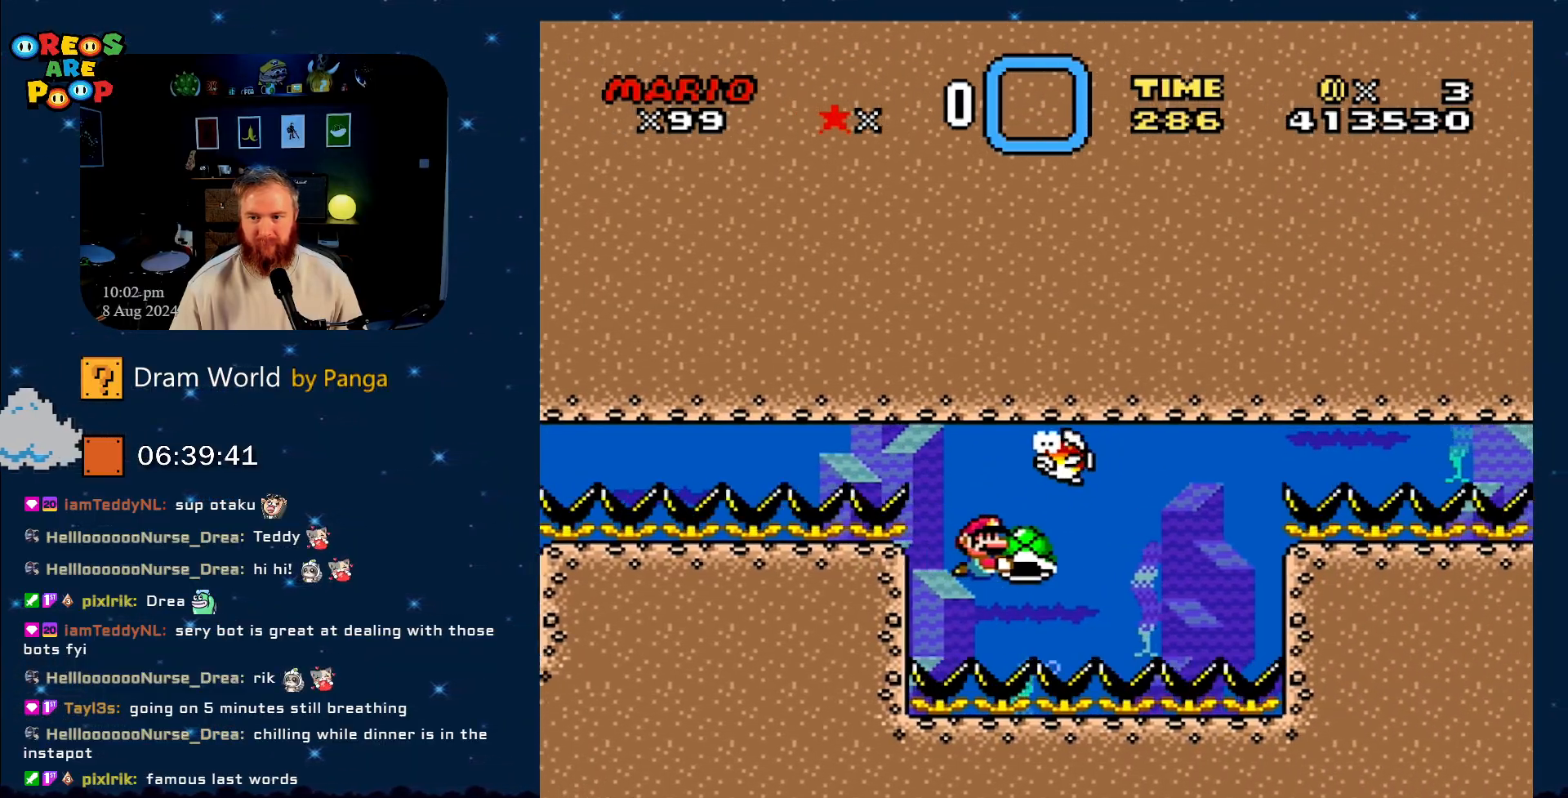
{"buttons": ["Y"], "events": []}
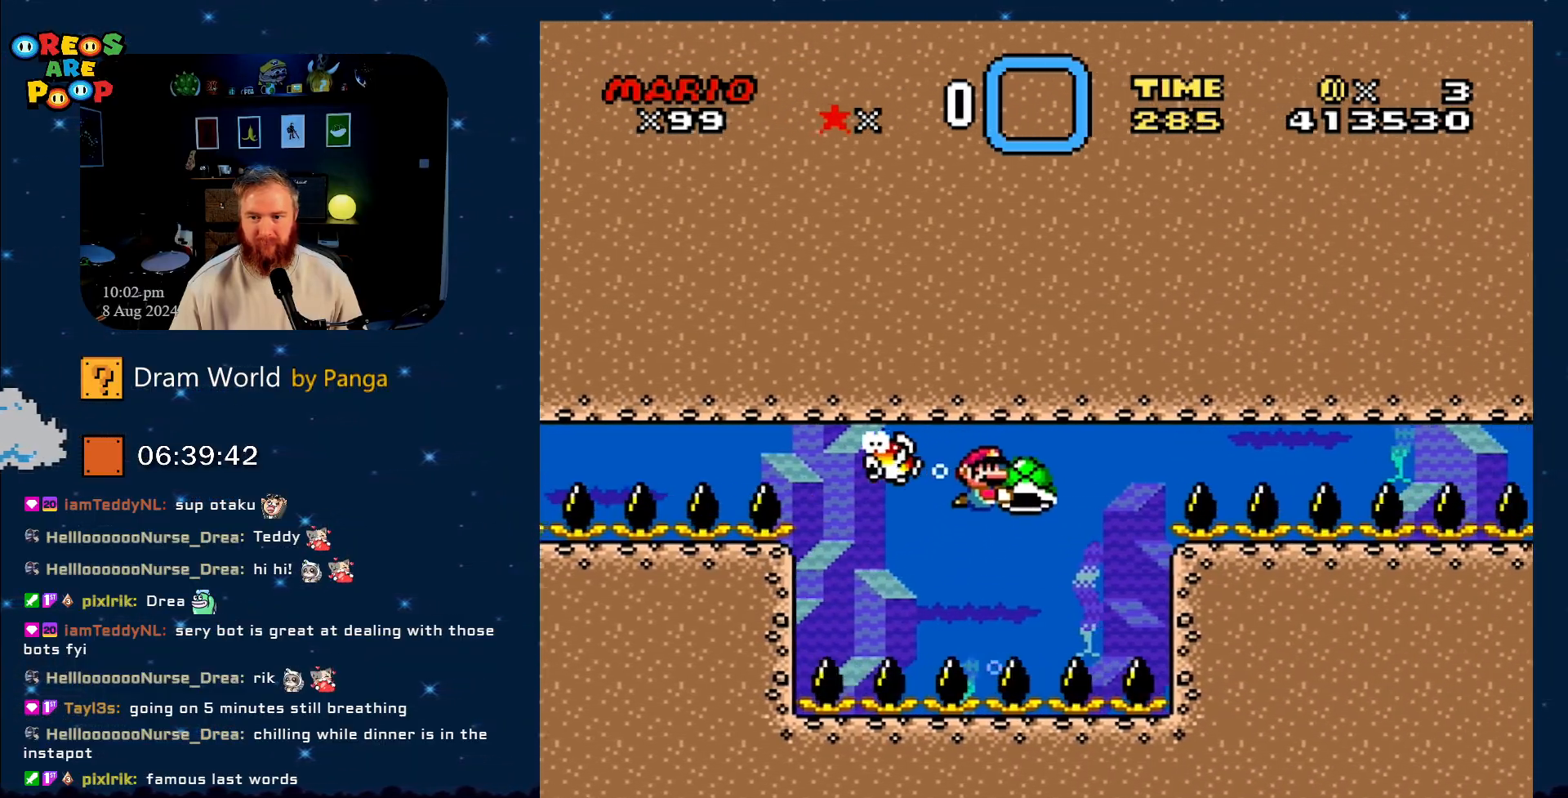
{"buttons": ["Y", "DPAD_RIGHT"], "events": [[267, "DPAD_RIGHT", "down"]]}
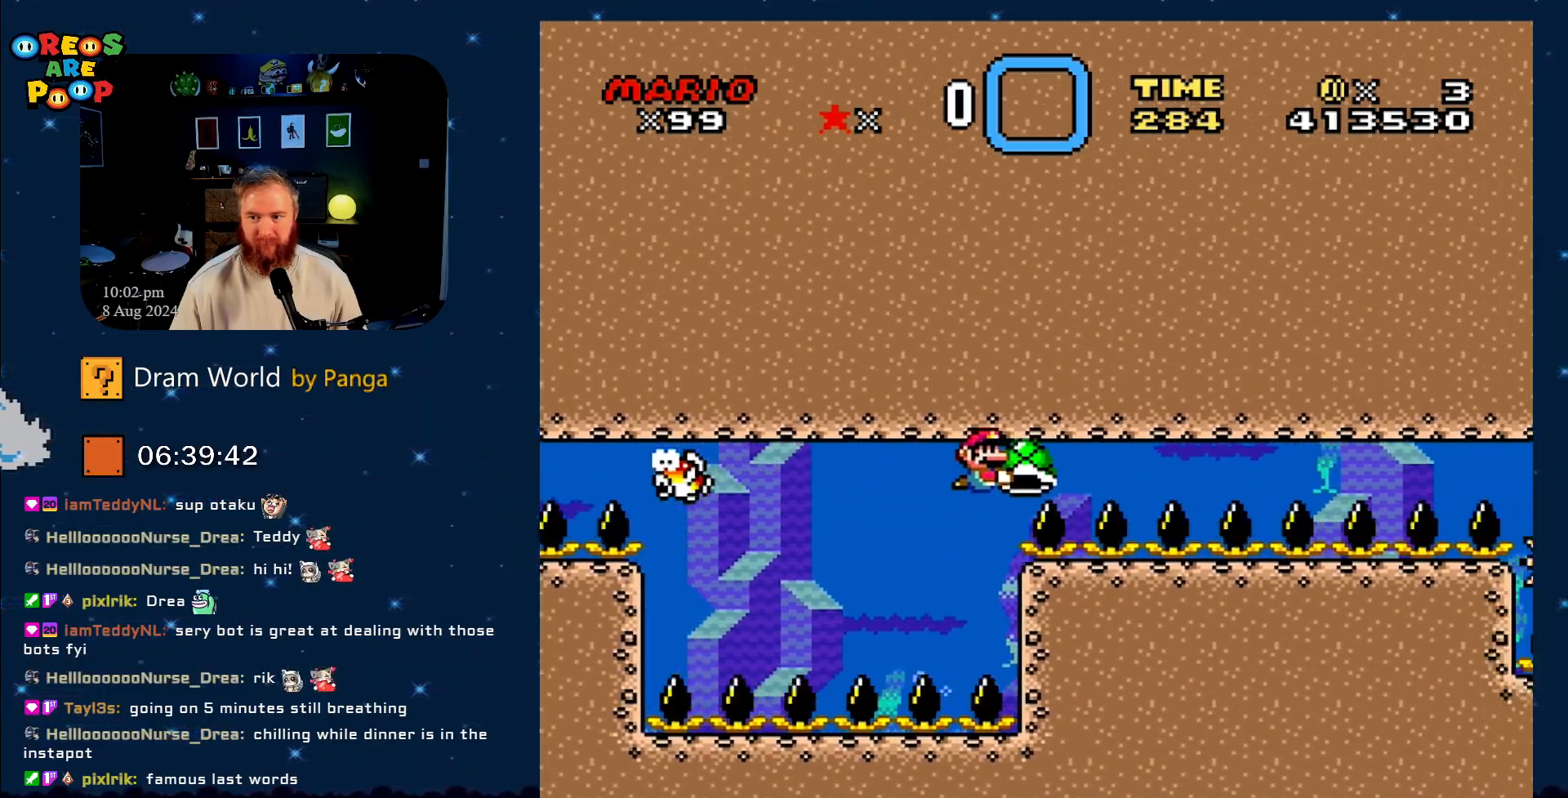
{"buttons": ["Y"], "events": [[317, "DPAD_RIGHT", "up"]]}
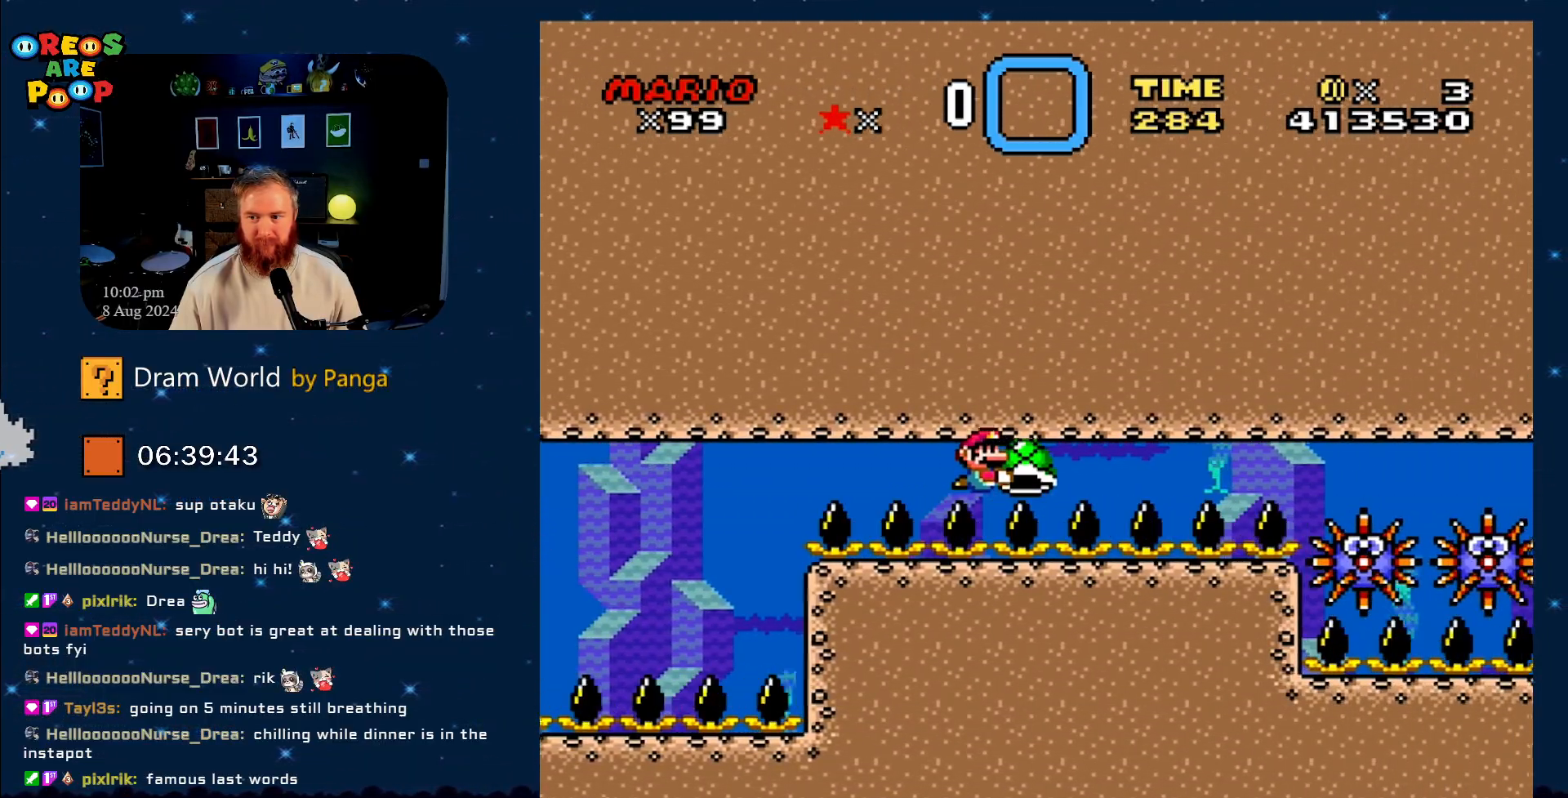
{"buttons": ["Y"], "events": []}
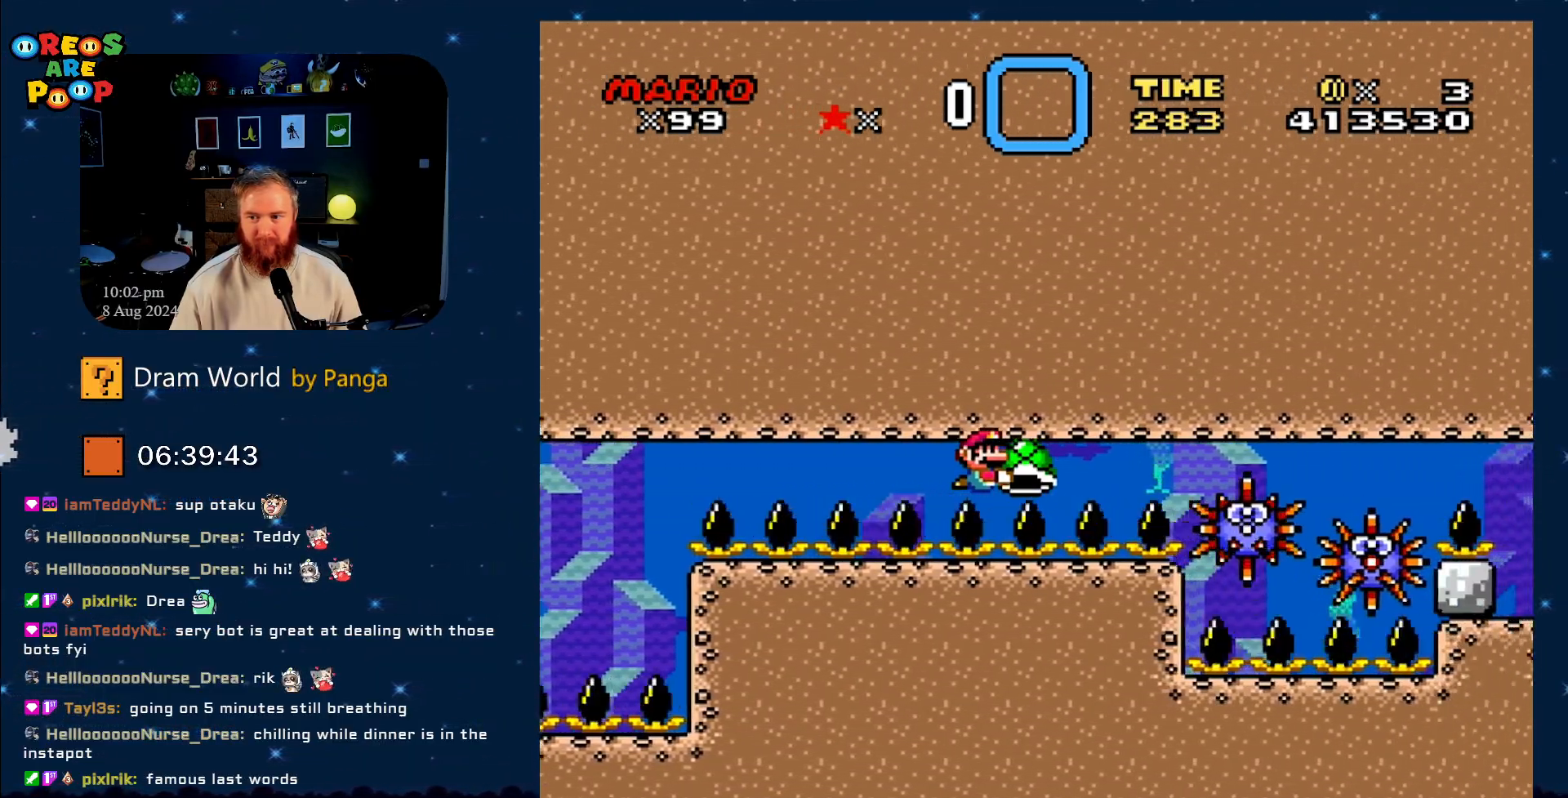
{"buttons": ["Y"], "events": [[200, "DPAD_LEFT", "down"], [384, "DPAD_LEFT", "up"]]}
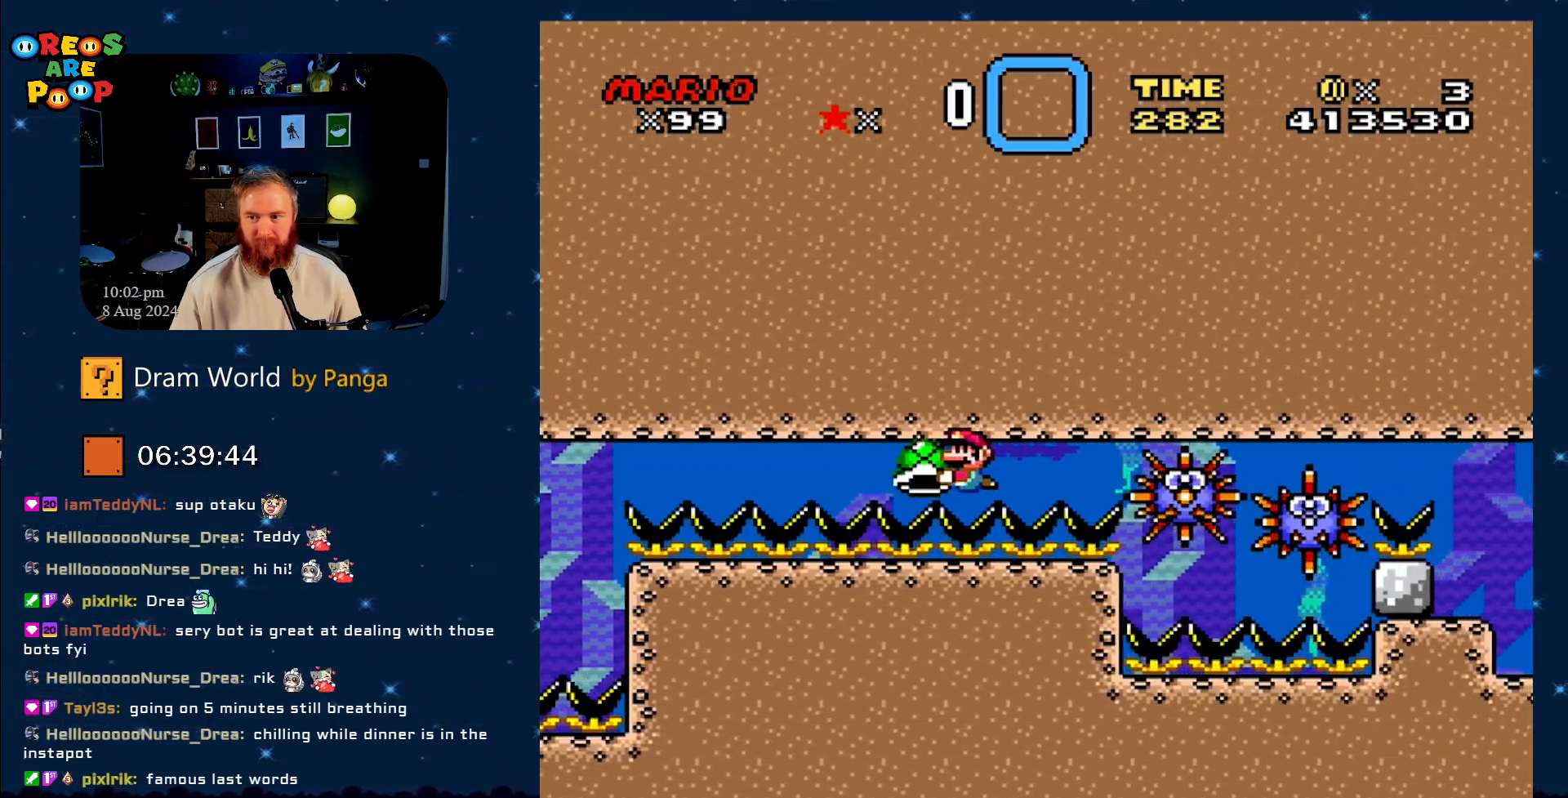
{"buttons": ["Y", "DPAD_LEFT"], "events": [[117, "DPAD_RIGHT", "down"], [167, "DPAD_RIGHT", "up"], [384, "DPAD_LEFT", "down"]]}
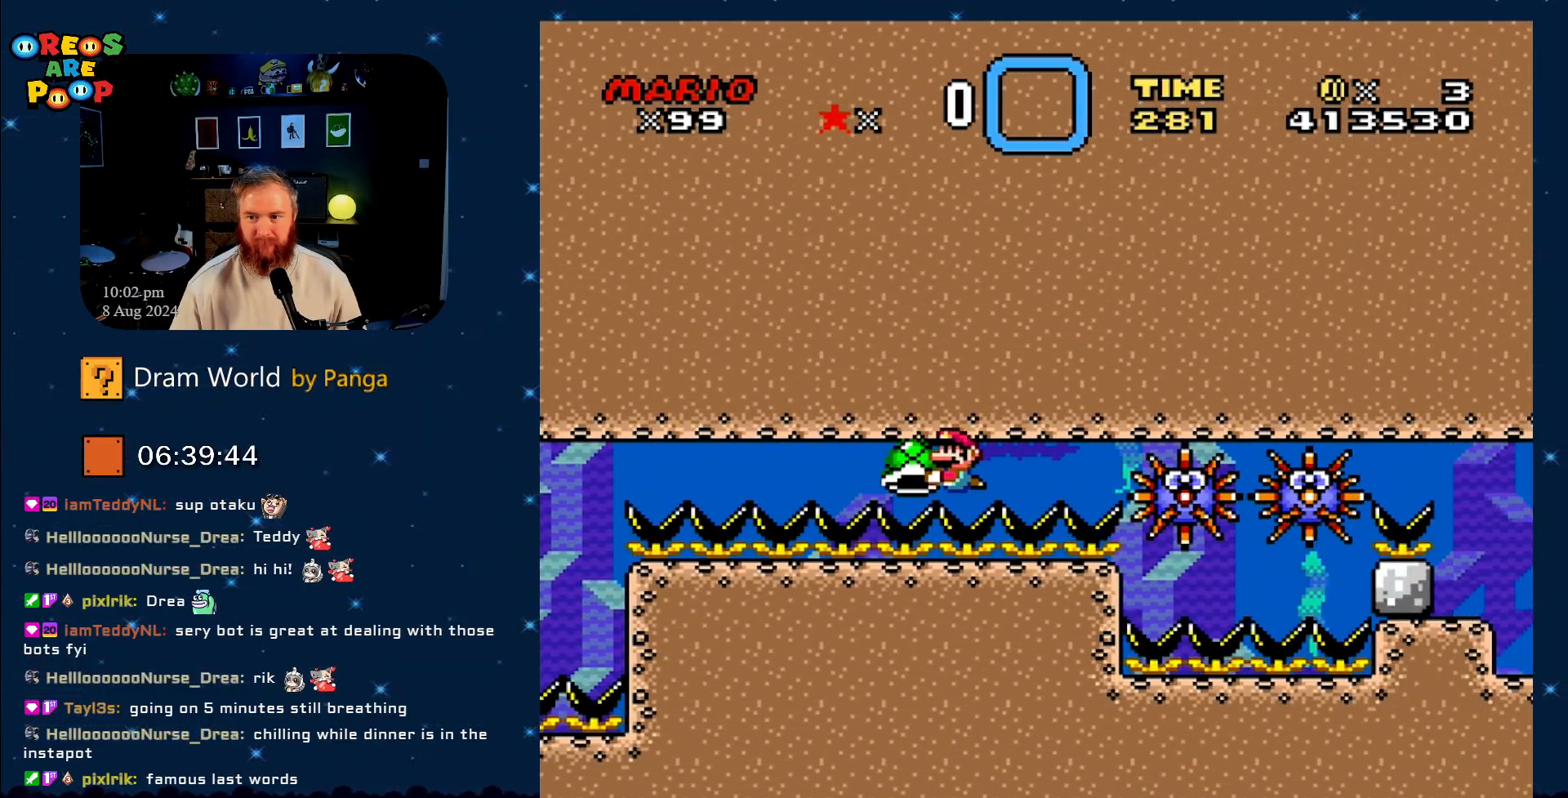
{"buttons": ["Y", "DPAD_RIGHT"], "events": [[17, "DPAD_LEFT", "up"], [467, "DPAD_RIGHT", "down"]]}
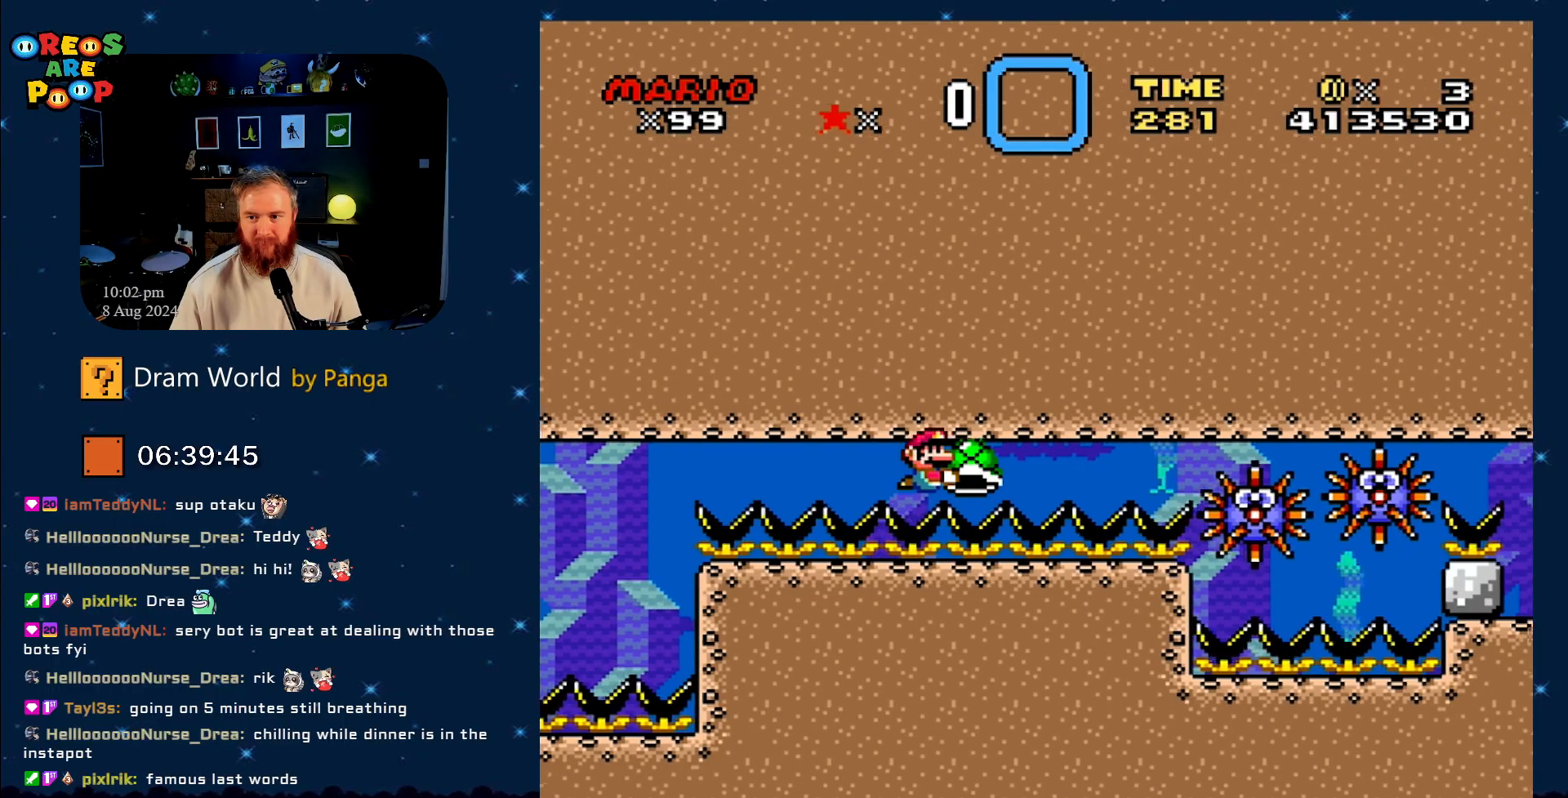
{"buttons": ["Y", "DPAD_RIGHT"], "events": [[51, "DPAD_RIGHT", "up"], [184, "DPAD_RIGHT", "down"]]}
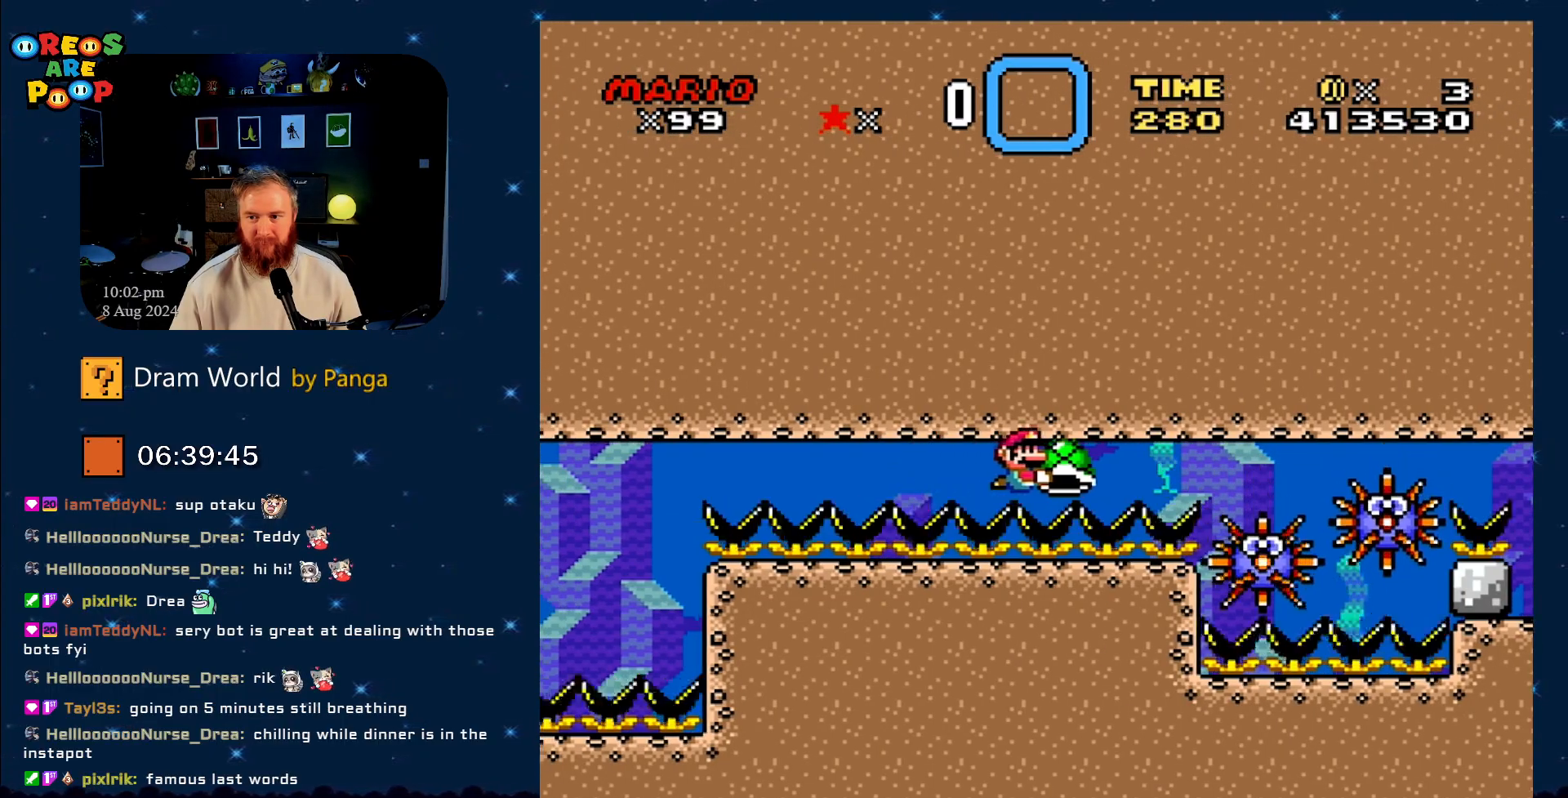
{"buttons": ["Y", "DPAD_RIGHT"], "events": []}
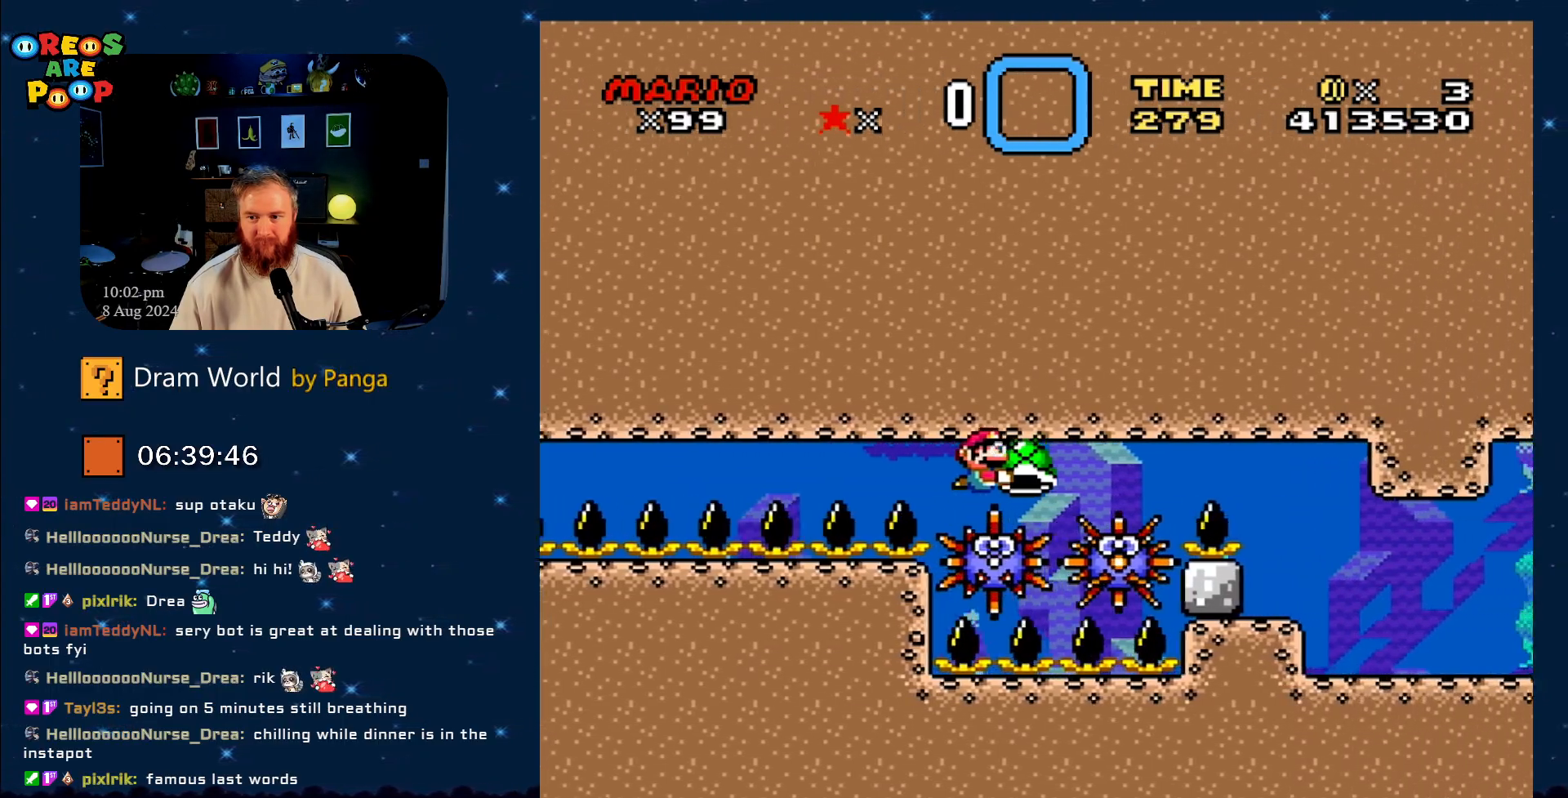
{"buttons": ["Y", "DPAD_RIGHT"], "events": []}
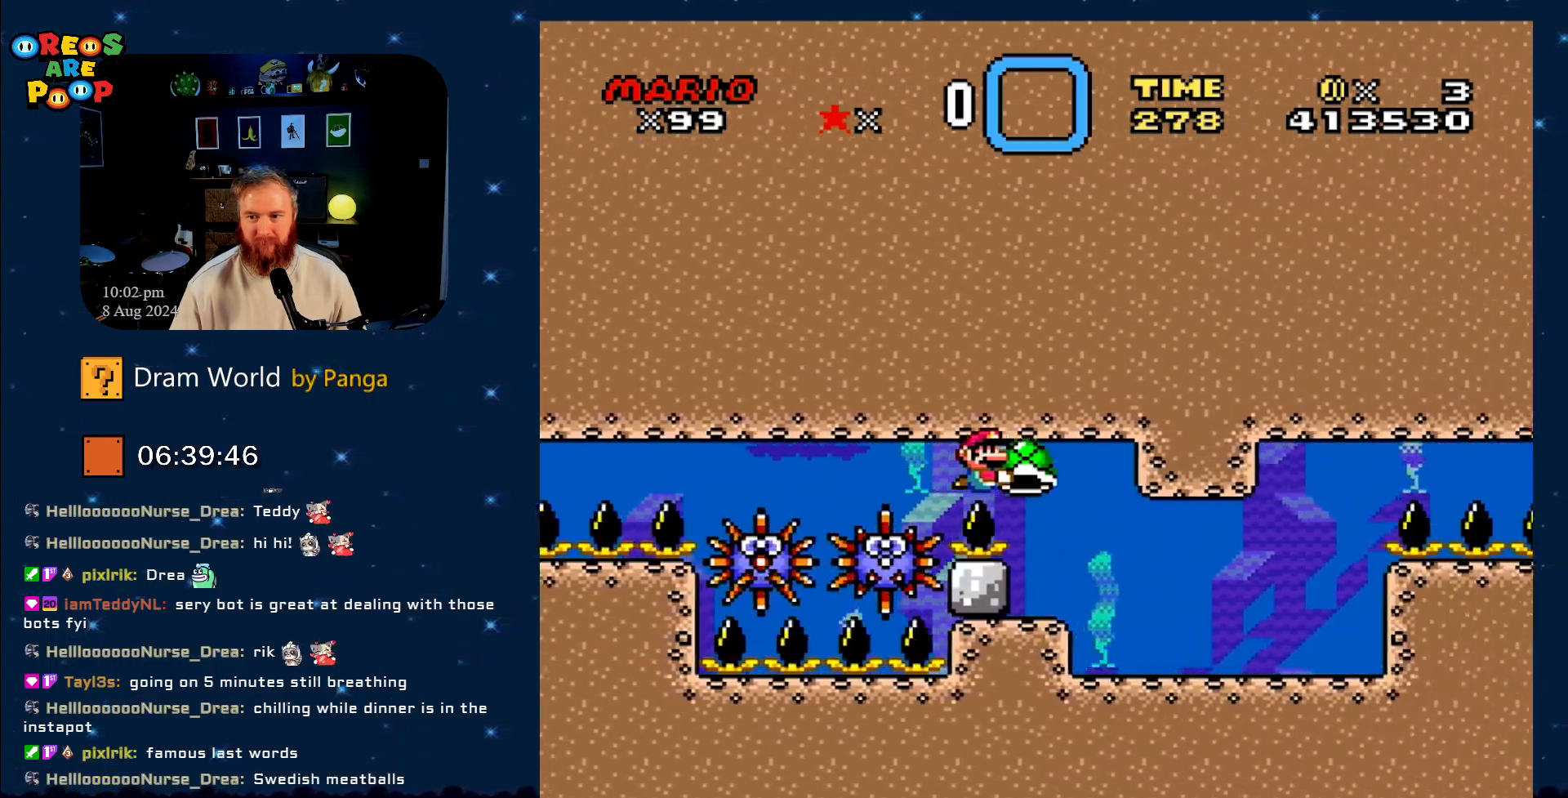
{"buttons": ["Y", "DPAD_RIGHT"], "events": [[183, "DPAD_DOWN", "down"], [500, "DPAD_DOWN", "up"]]}
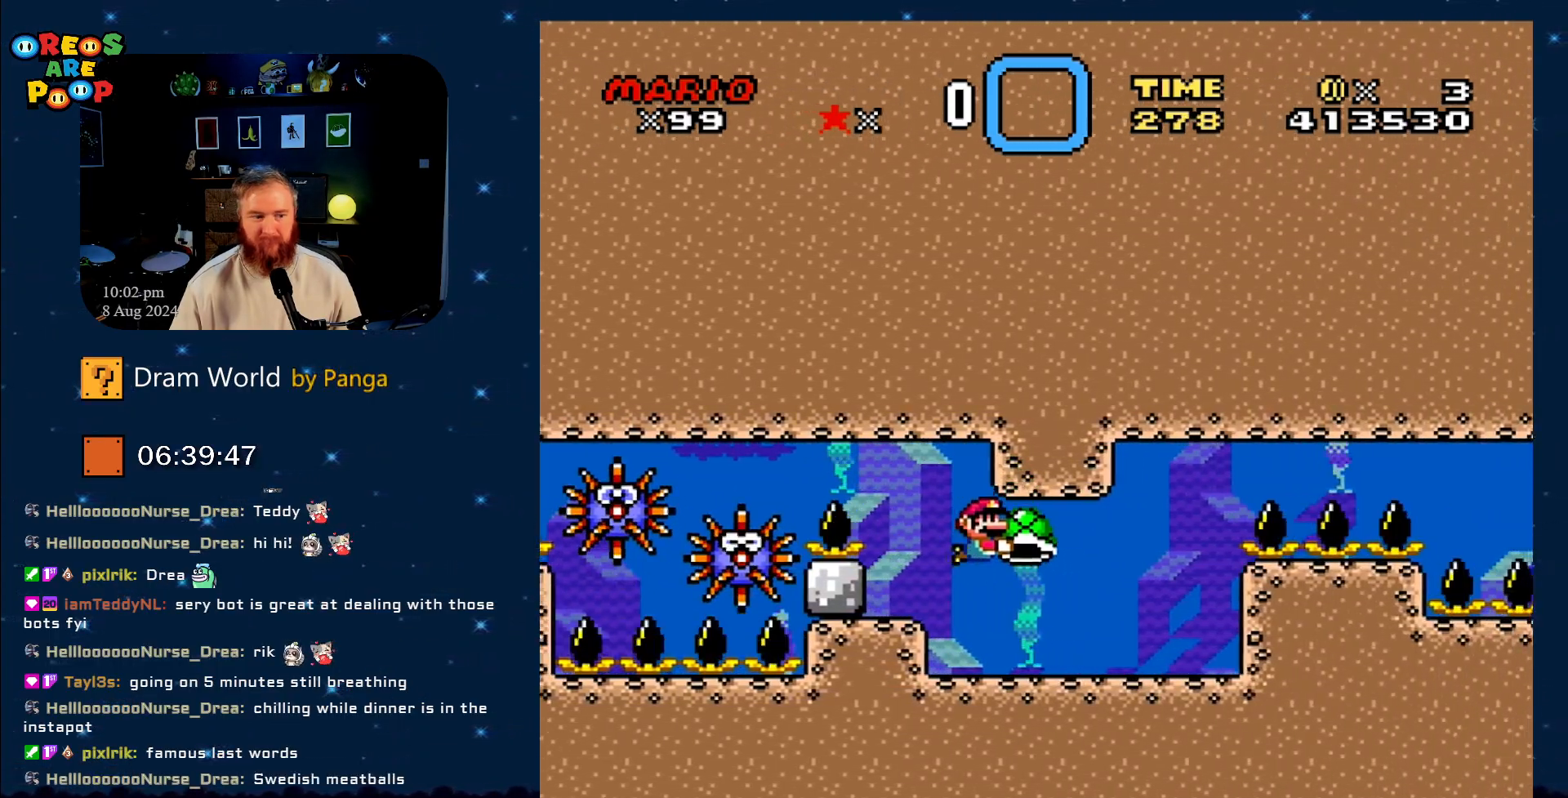
{"buttons": ["Y"], "events": [[51, "DPAD_RIGHT", "up"]]}
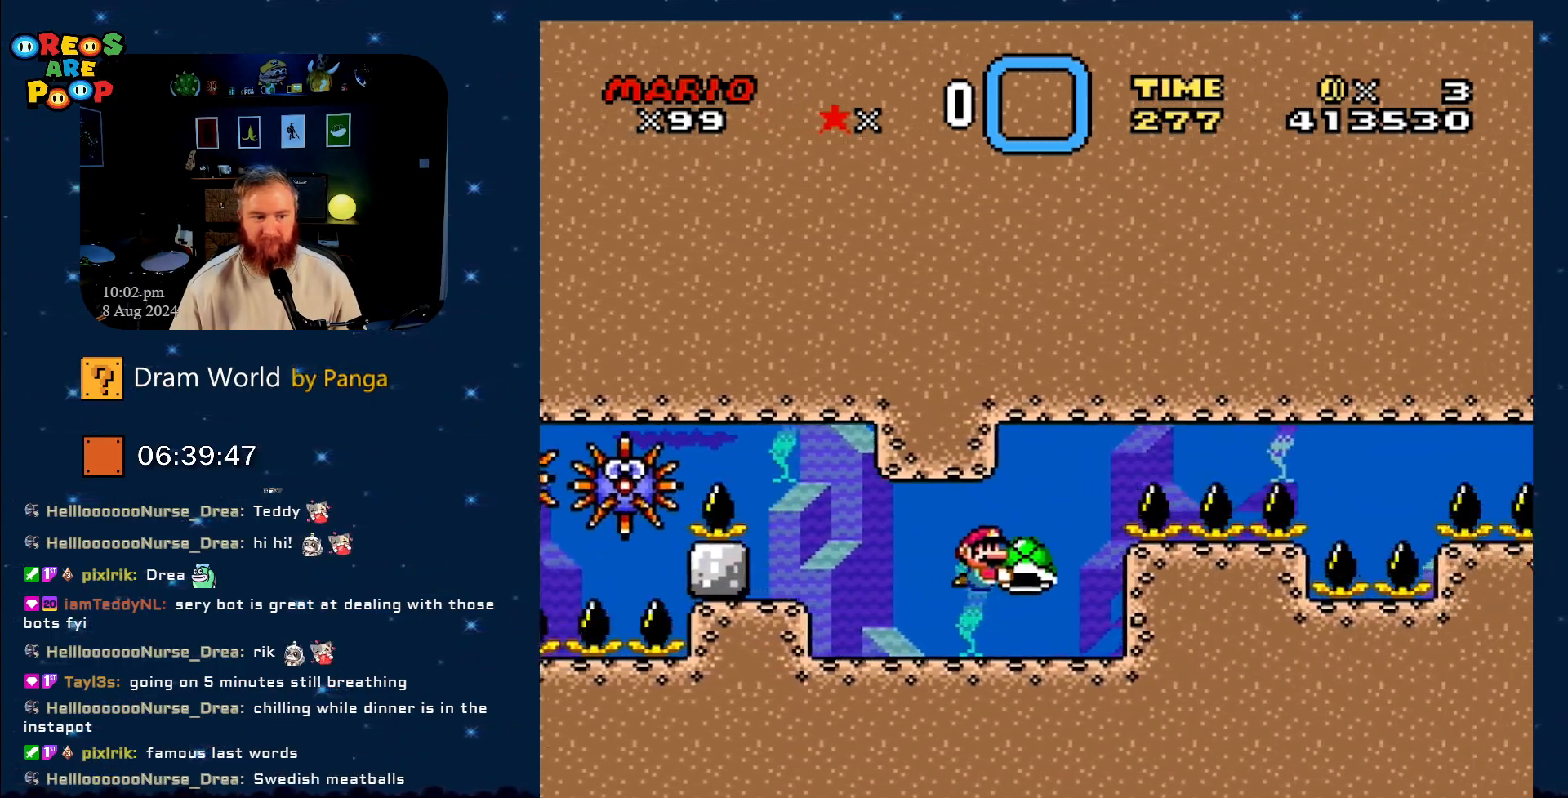
{"buttons": ["Y", "DPAD_RIGHT"], "events": [[150, "DPAD_LEFT", "down"], [300, "DPAD_LEFT", "up"], [434, "DPAD_RIGHT", "down"]]}
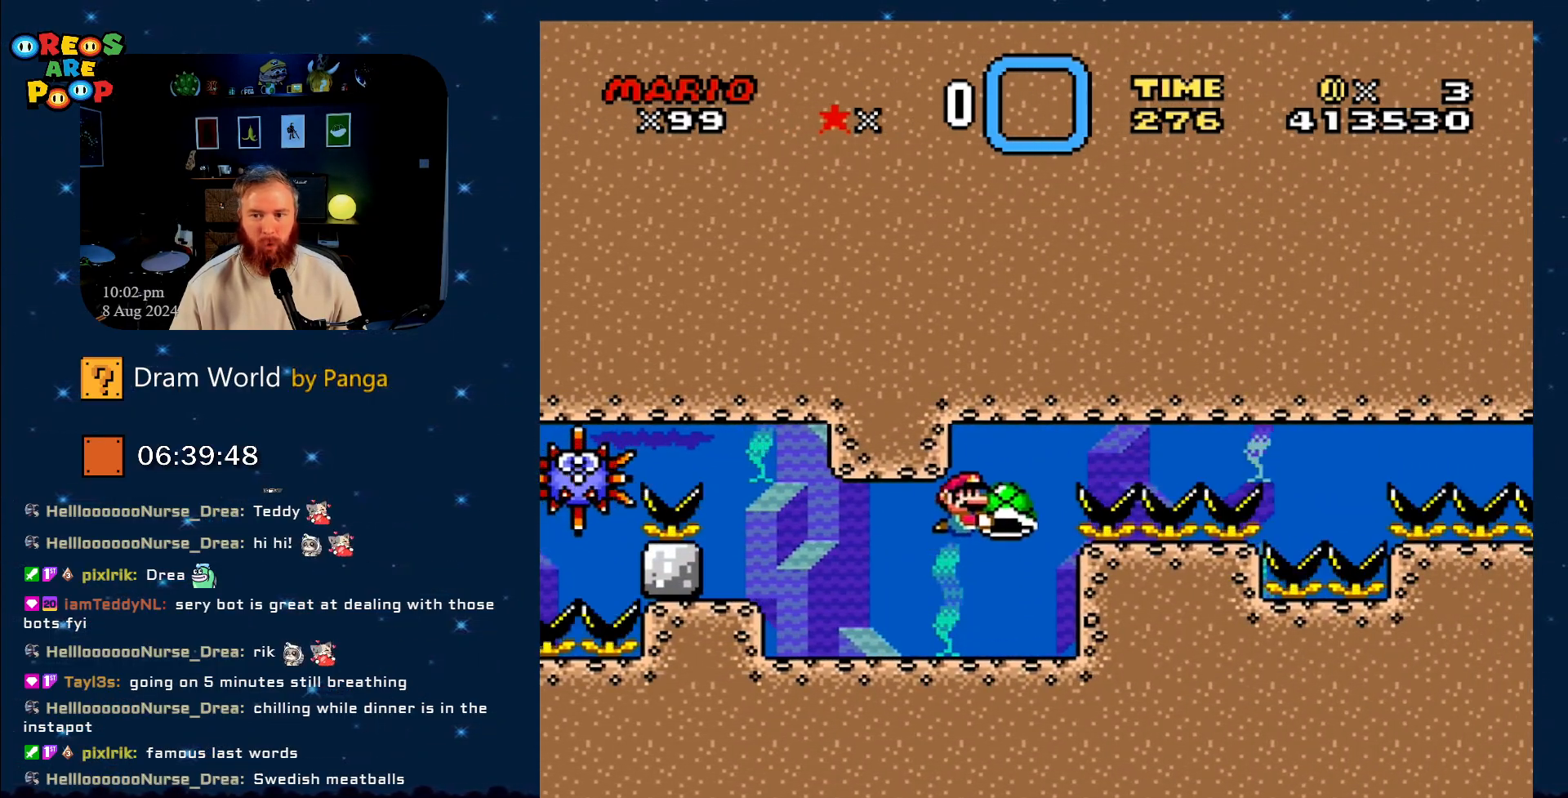
{"buttons": ["Y"], "events": [[17, "DPAD_RIGHT", "up"], [167, "DPAD_LEFT", "down"], [351, "DPAD_LEFT", "up"]]}
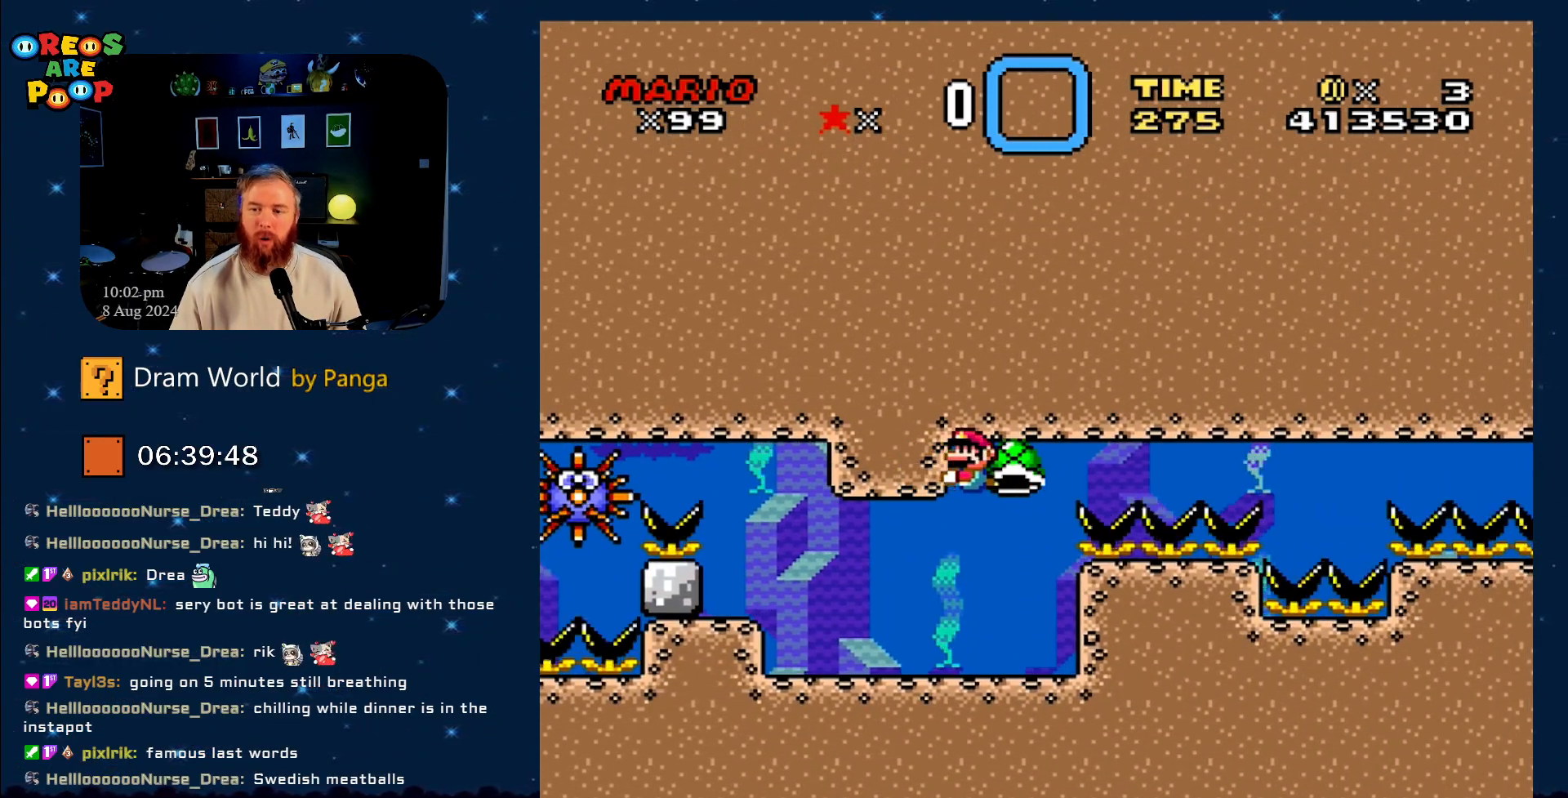
{"buttons": ["Y", "DPAD_RIGHT"], "events": [[17, "DPAD_RIGHT", "down"]]}
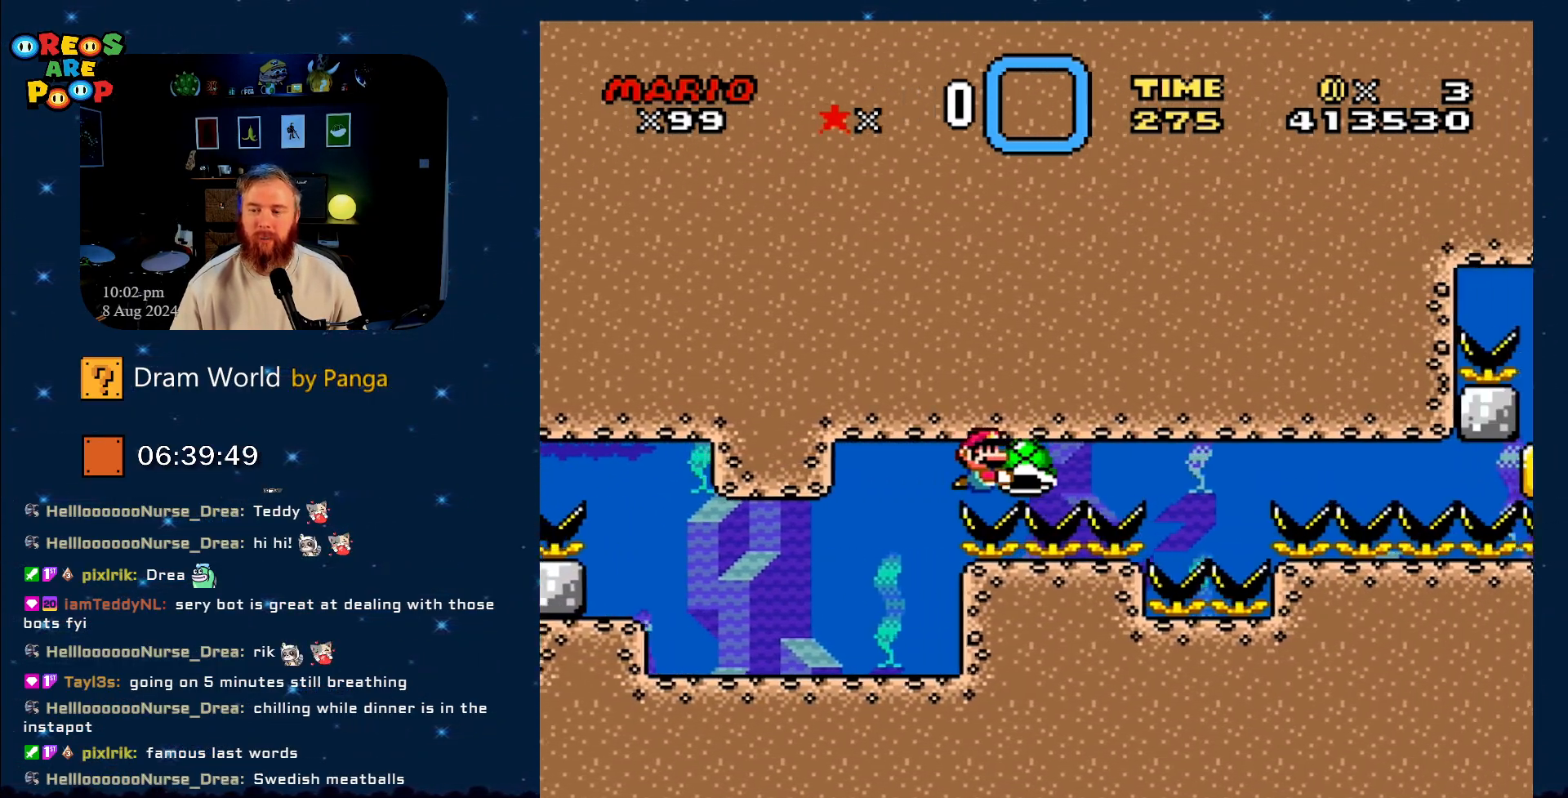
{"buttons": ["Y", "DPAD_LEFT"], "events": [[234, "DPAD_RIGHT", "up"], [418, "DPAD_LEFT", "down"]]}
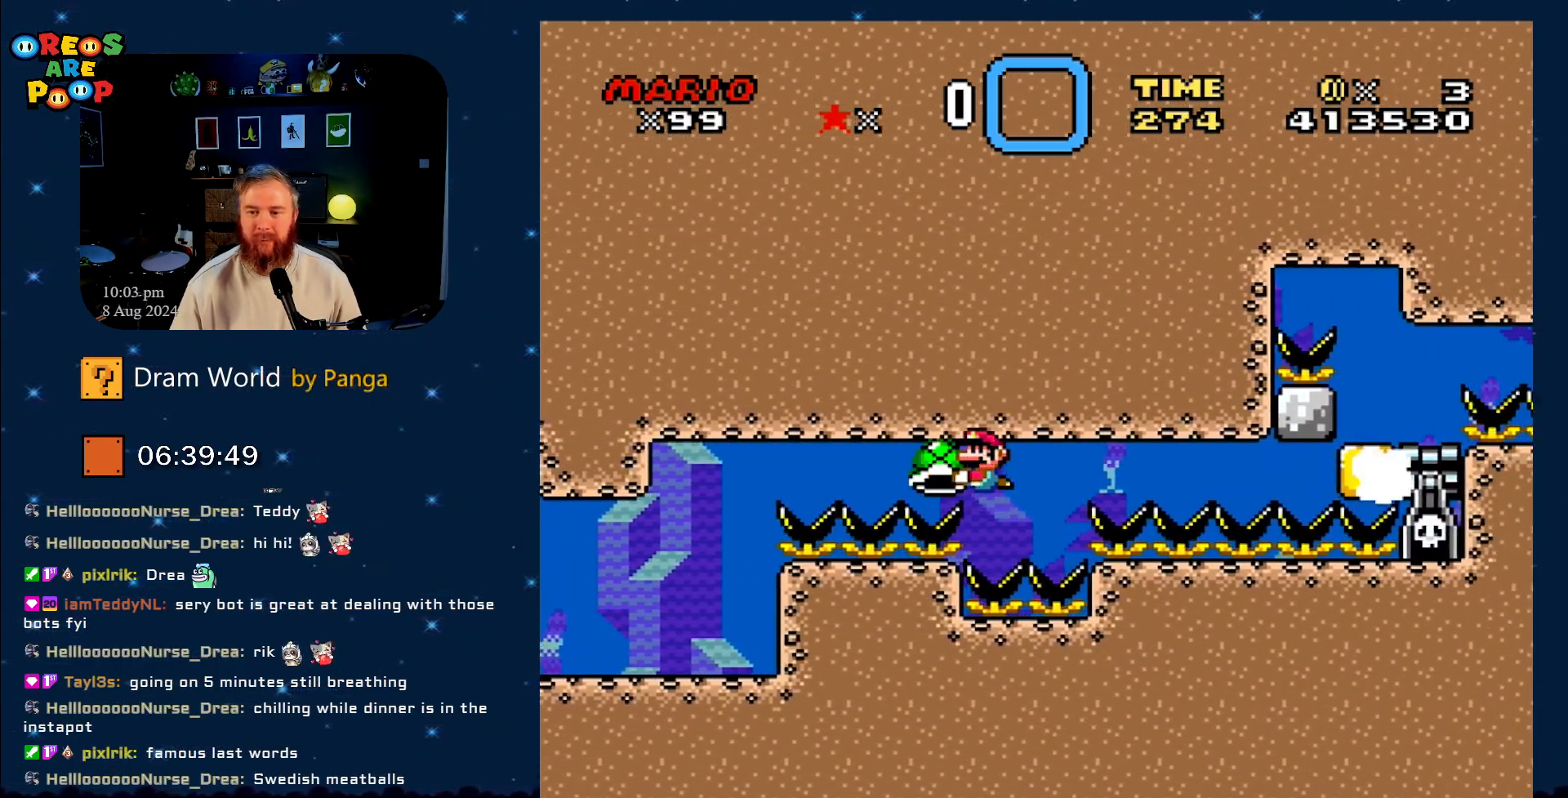
{"buttons": ["B", "DPAD_RIGHT"], "events": [[200, "DPAD_UP", "down"], [250, "DPAD_LEFT", "up"], [250, "DPAD_RIGHT", "down"], [250, "DPAD_UP", "up"], [367, "B", "down"], [467, "Y", "up"]]}
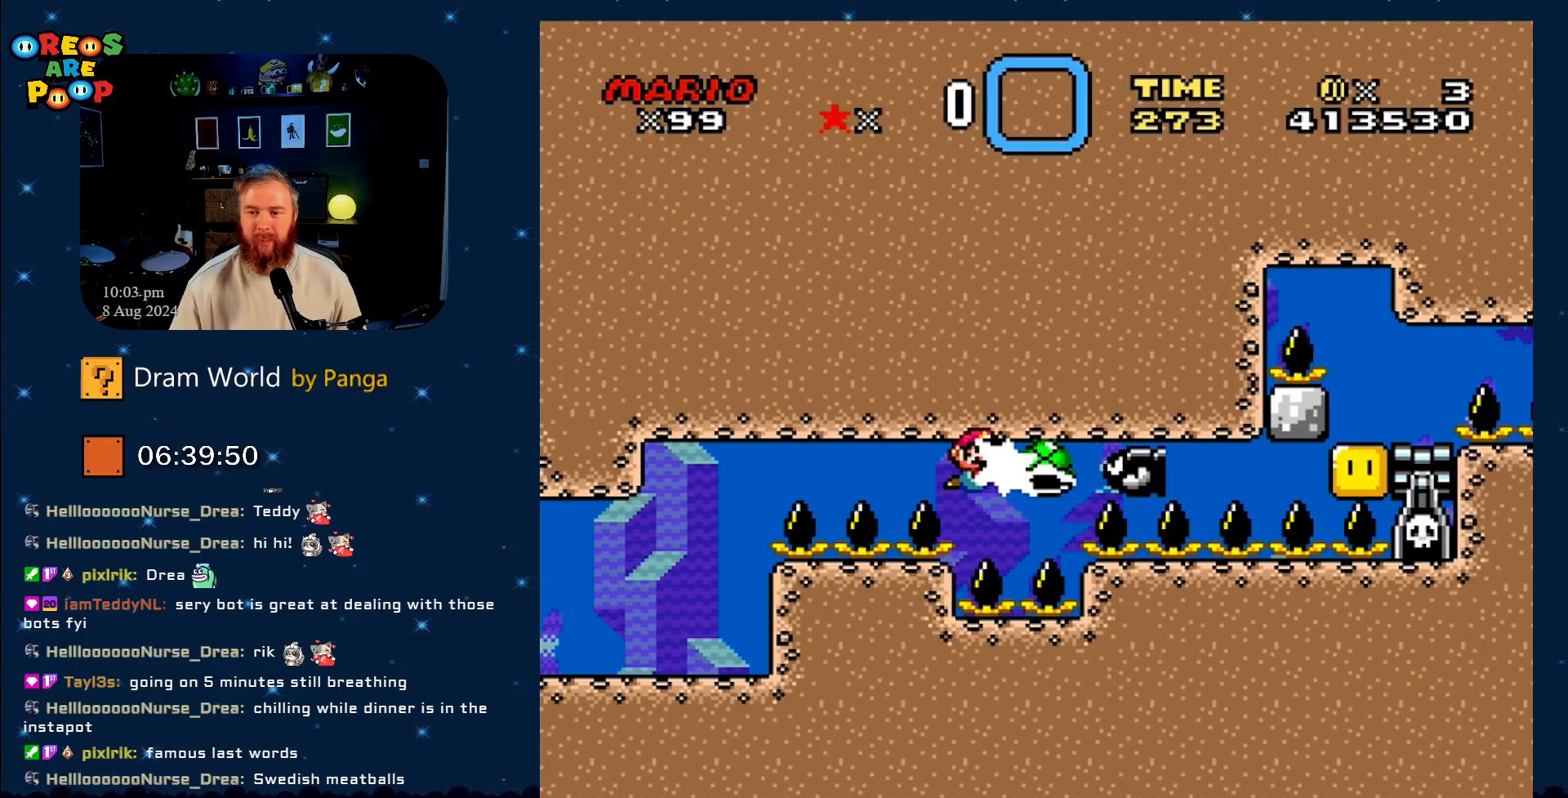
{"buttons": [], "events": [[17, "B", "up"], [34, "DPAD_RIGHT", "up"], [84, "B", "down"], [184, "B", "up"], [234, "DPAD_LEFT", "down"], [251, "B", "down"], [301, "DPAD_LEFT", "up"], [351, "B", "up"], [418, "B", "down"], [418, "DPAD_RIGHT", "down"], [501, "B", "up"], [501, "DPAD_RIGHT", "up"]]}
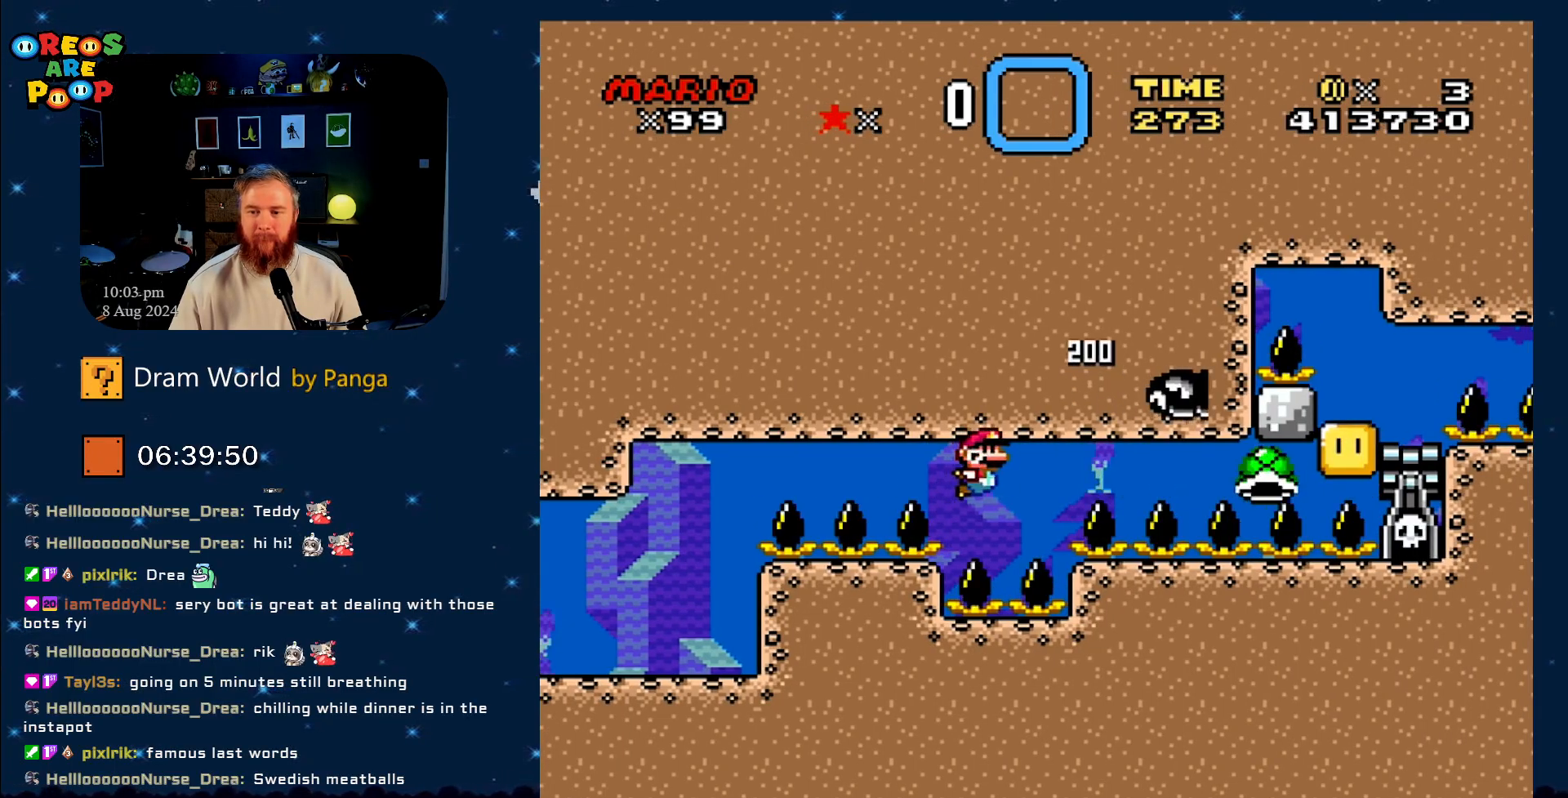
{"buttons": ["B", "Y"], "events": [[67, "B", "down"], [167, "B", "up"], [250, "B", "down"], [350, "B", "up"], [350, "DPAD_LEFT", "down"], [400, "B", "down"], [417, "DPAD_LEFT", "up"], [450, "Y", "down"]]}
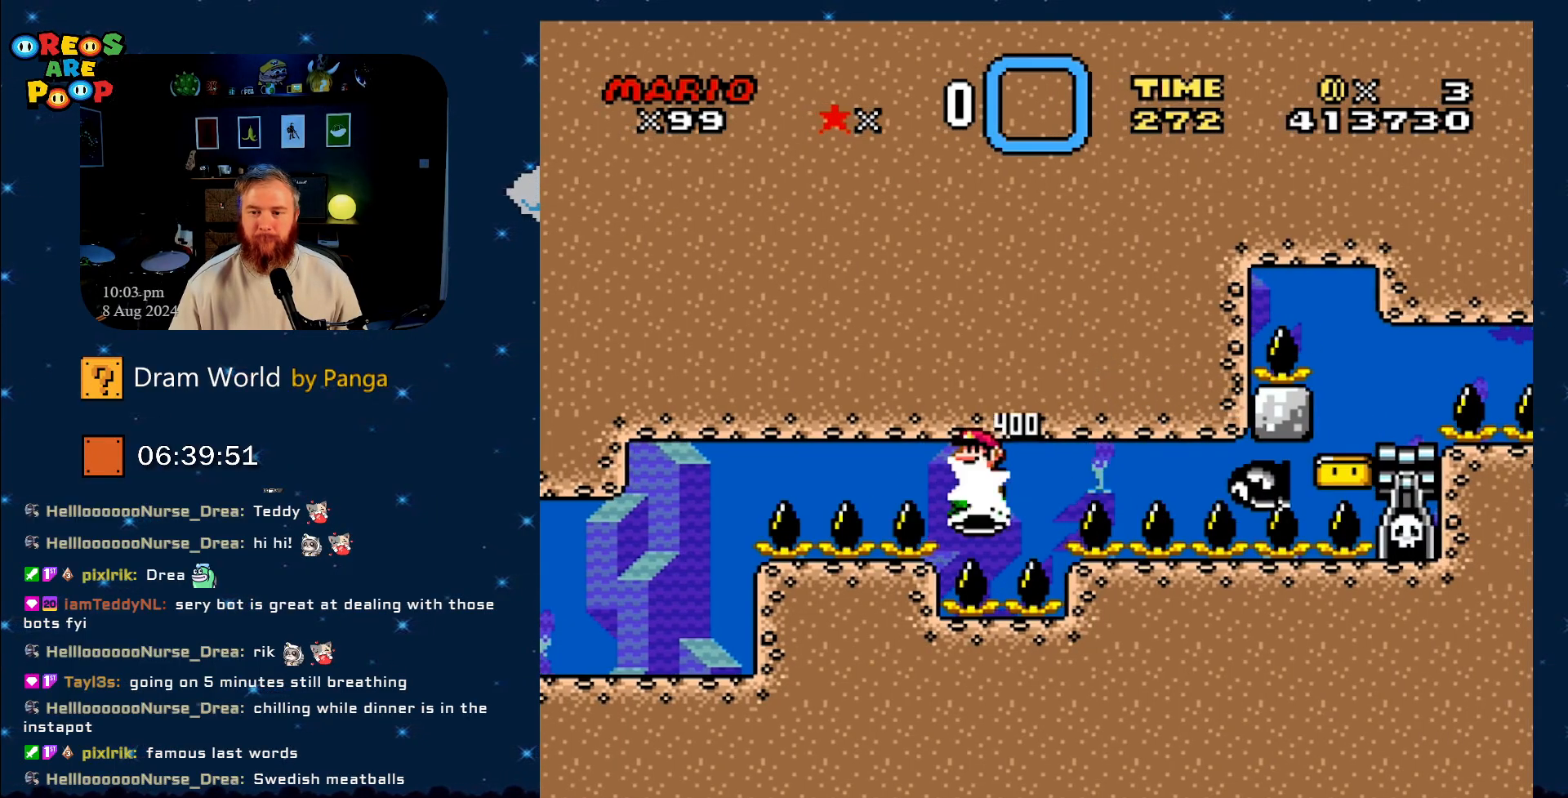
{"buttons": ["B", "Y", "DPAD_UP", "DPAD_LEFT"], "events": [[34, "DPAD_RIGHT", "down"], [134, "DPAD_RIGHT", "up"], [384, "DPAD_LEFT", "down"], [501, "DPAD_UP", "down"]]}
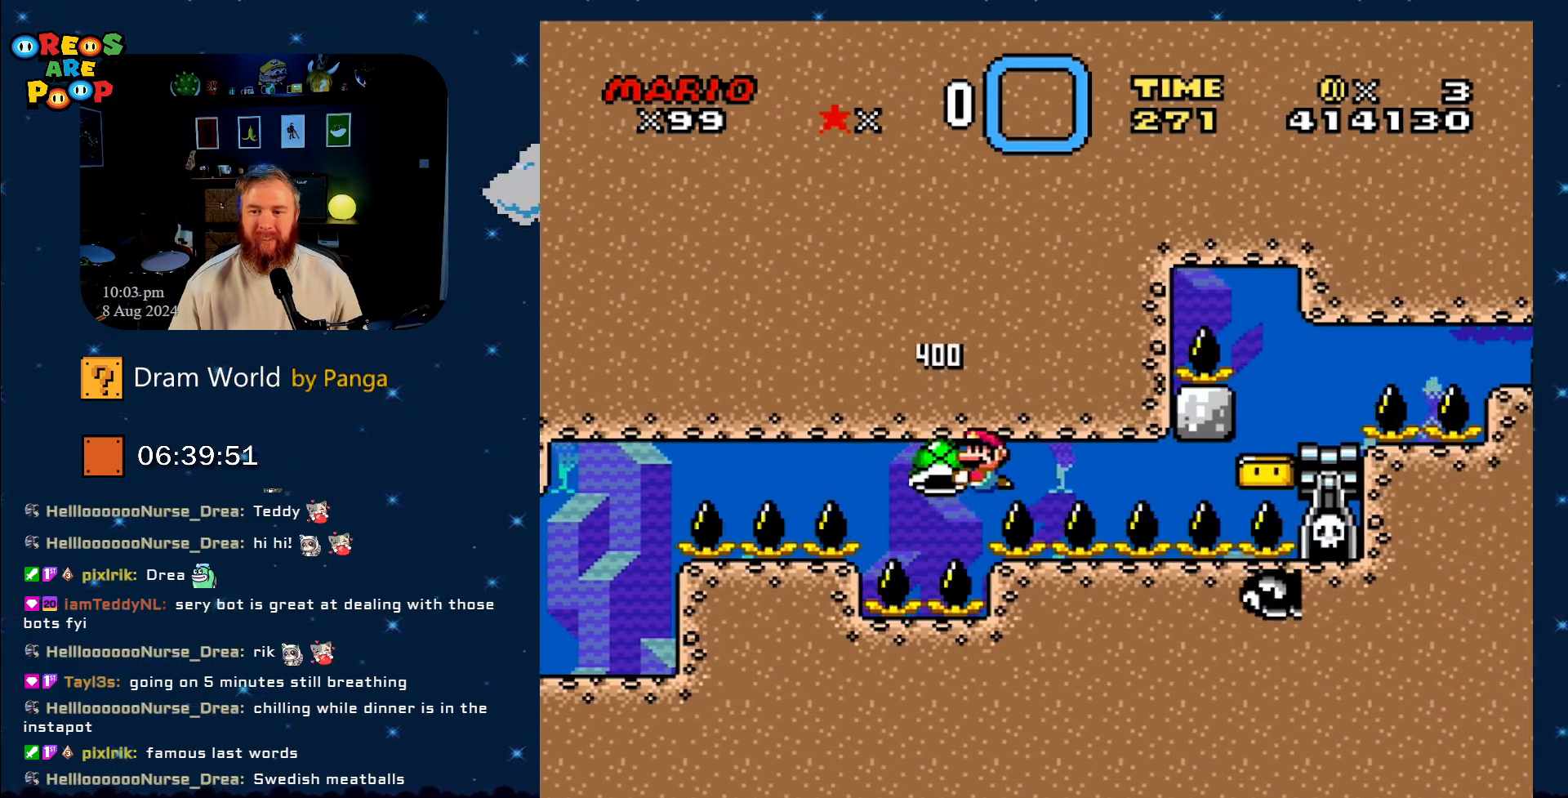
{"buttons": ["B", "Y", "DPAD_RIGHT"], "events": [[50, "DPAD_LEFT", "up"], [50, "DPAD_UP", "up"], [67, "DPAD_RIGHT", "down"]]}
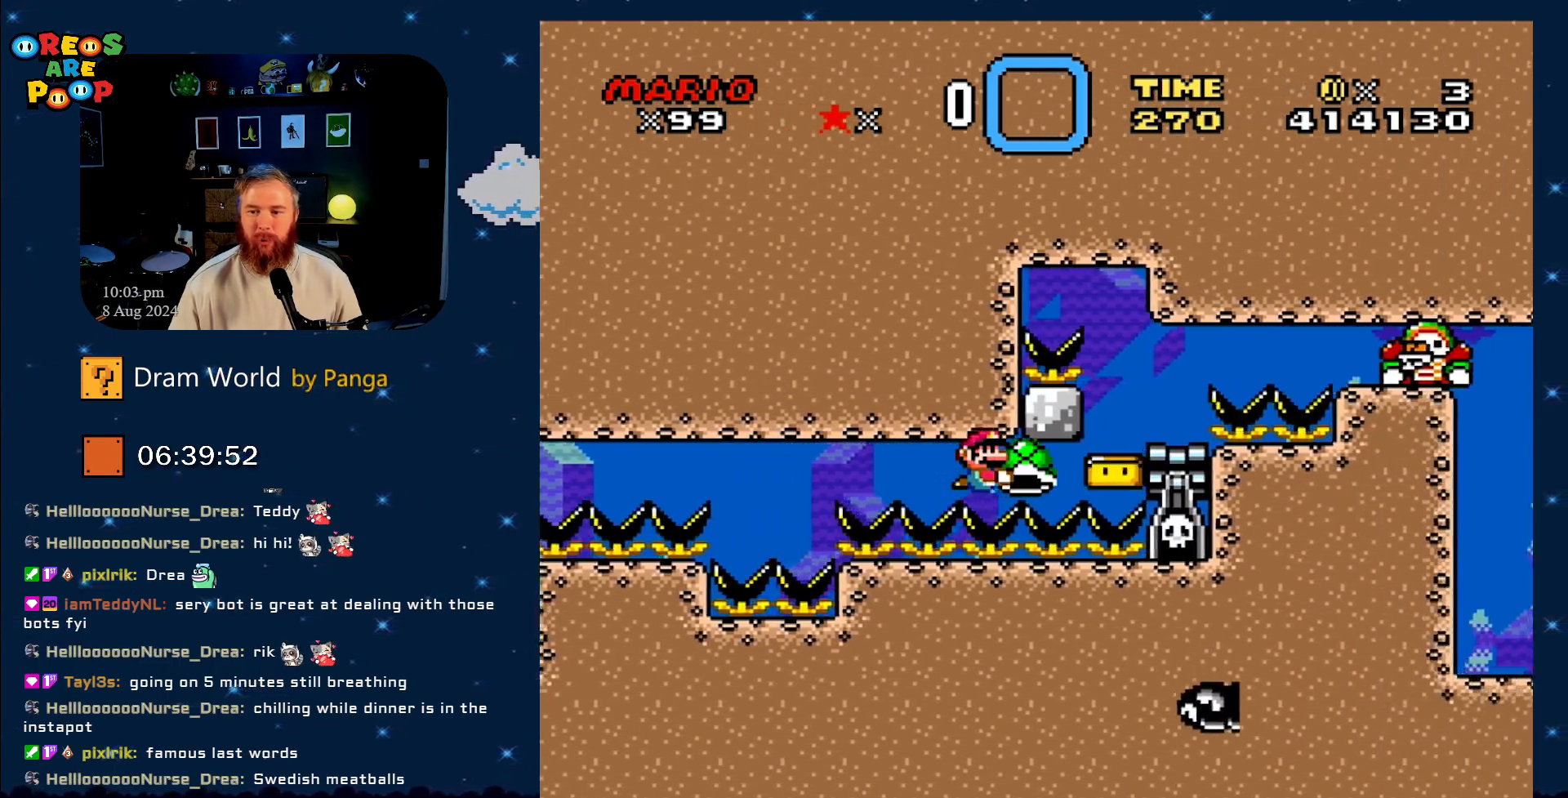
{"buttons": ["B", "Y"], "events": [[267, "DPAD_RIGHT", "up"]]}